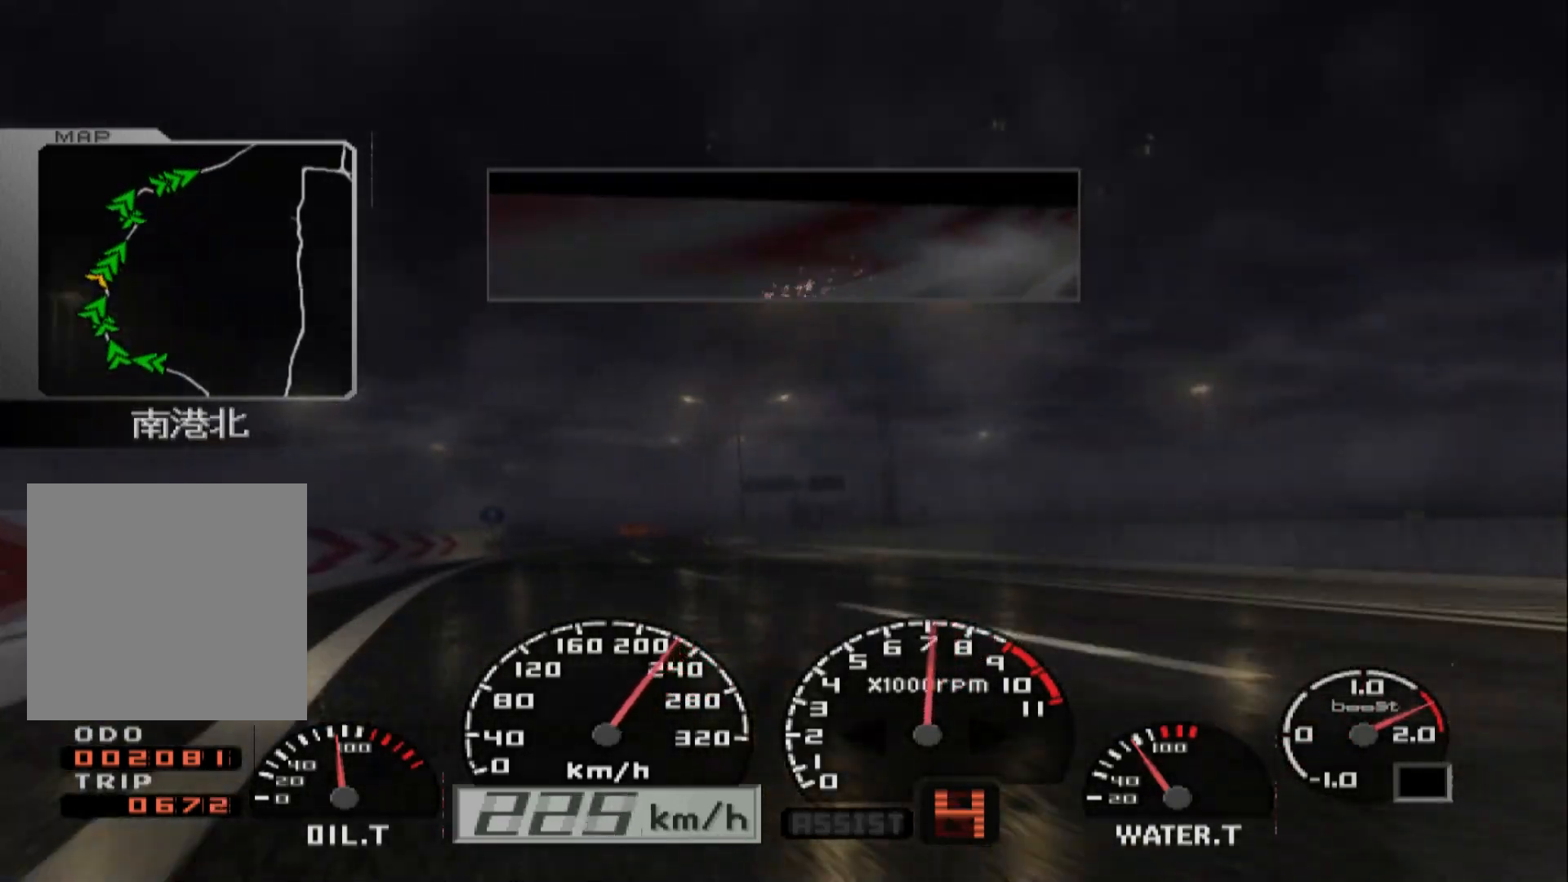
Gameplay with a controller (Xbox layout); each line is a JSON object with the inputs held at the frame after it. "events" lists button and stick changes between this image and that frame as [ms after this image, input, new state], when the widget could be followed in between.
{"buttons": ["R2"], "left_stick": "left", "right_stick": "center", "events": [[300, "left_stick", "center"], [500, "left_stick", "left"]]}
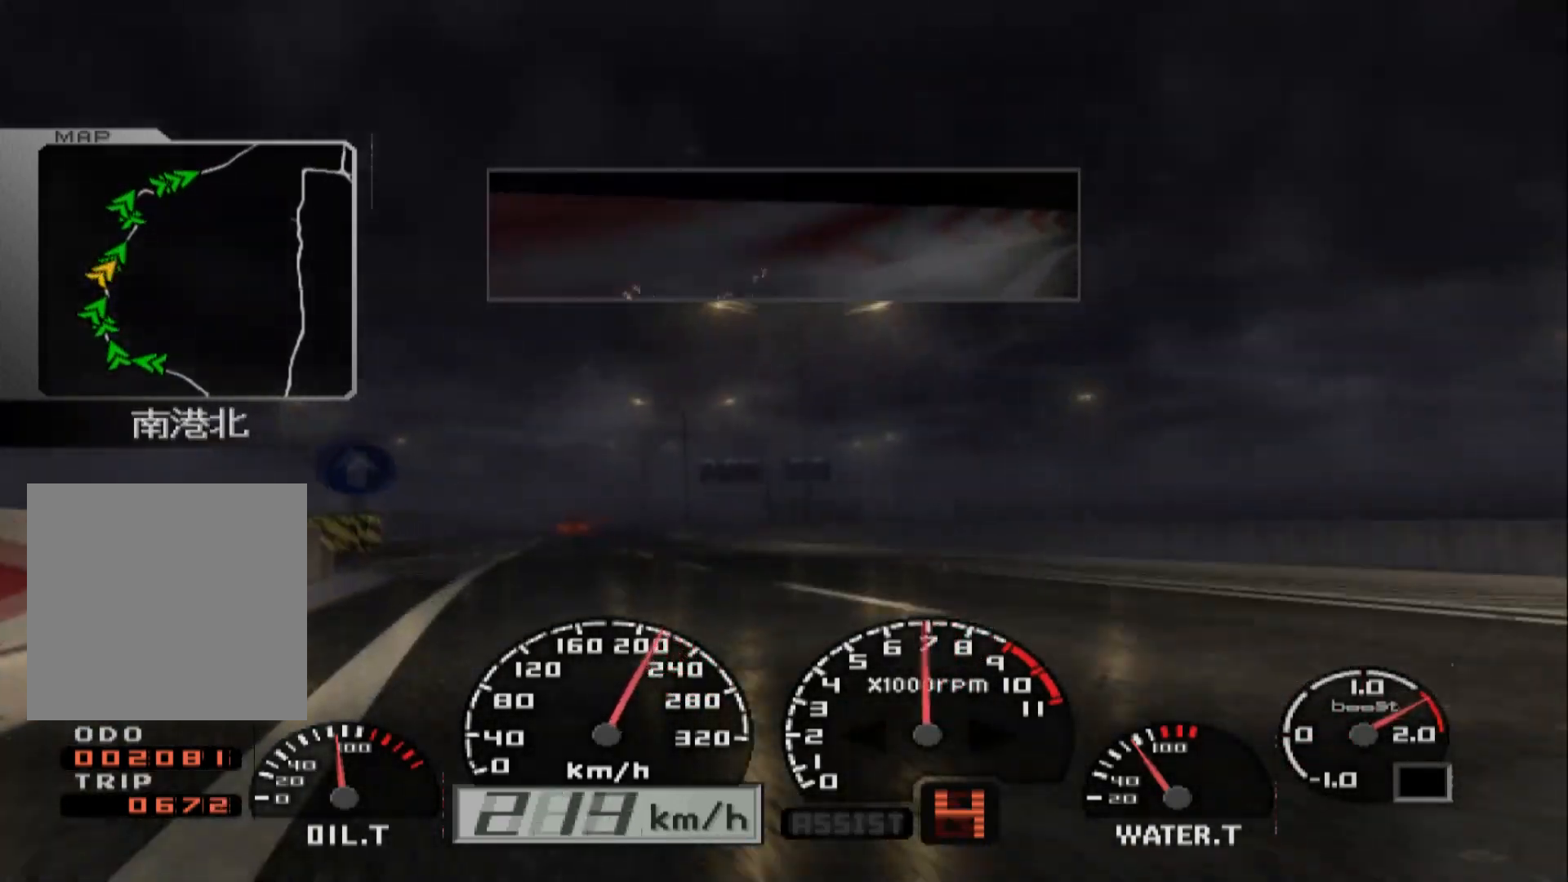
{"buttons": ["R2"], "left_stick": "right", "right_stick": "center", "events": [[233, "left_stick", "center"], [367, "left_stick", "right"]]}
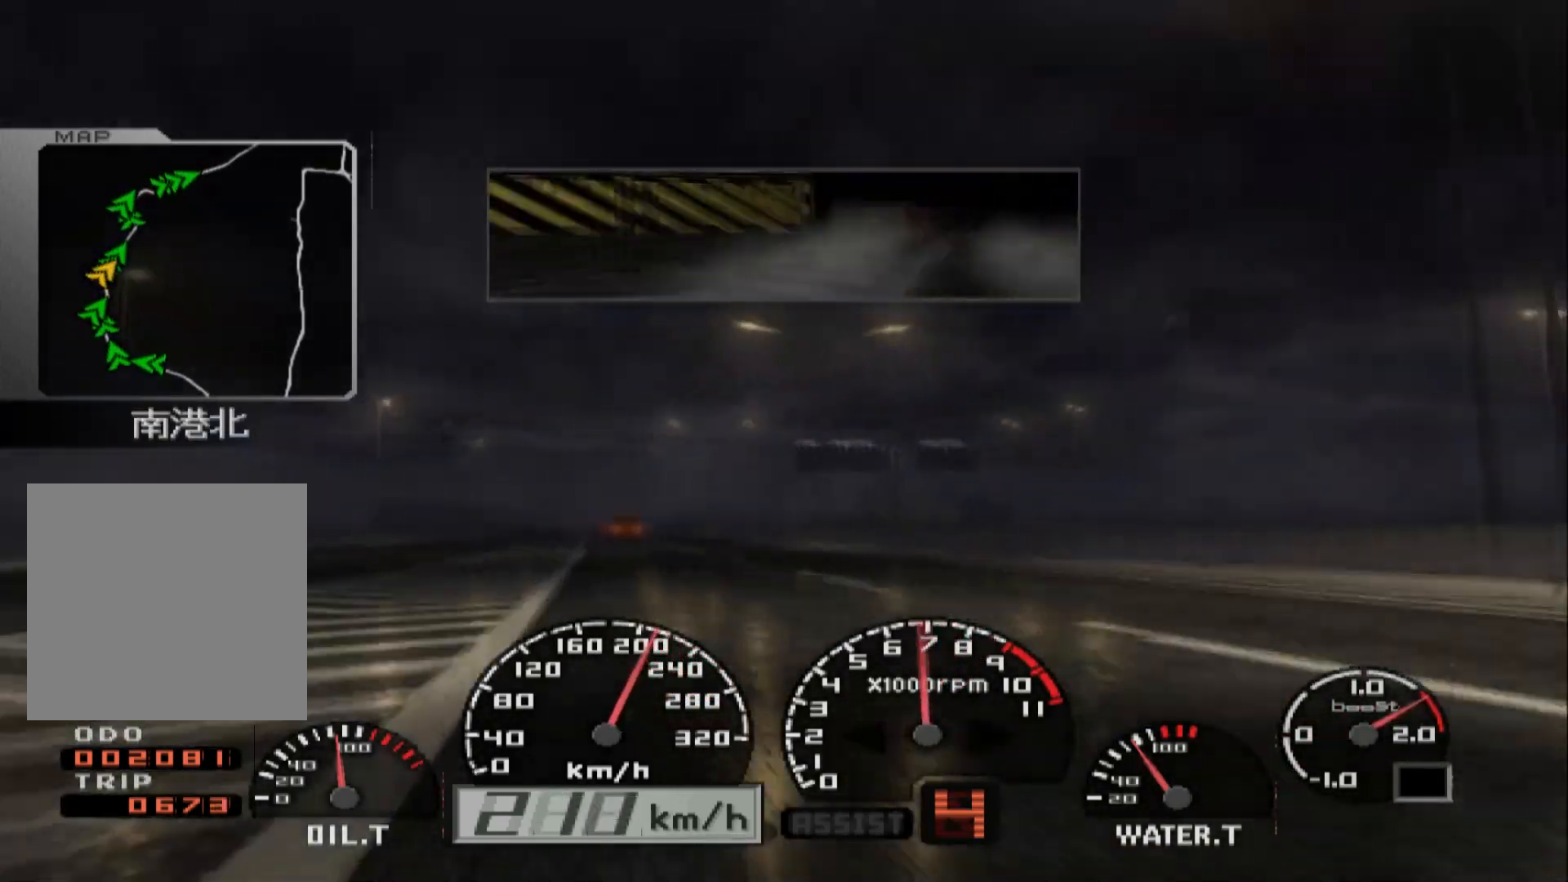
{"buttons": ["R2"], "left_stick": "center", "right_stick": "center", "events": [[300, "left_stick", "center"]]}
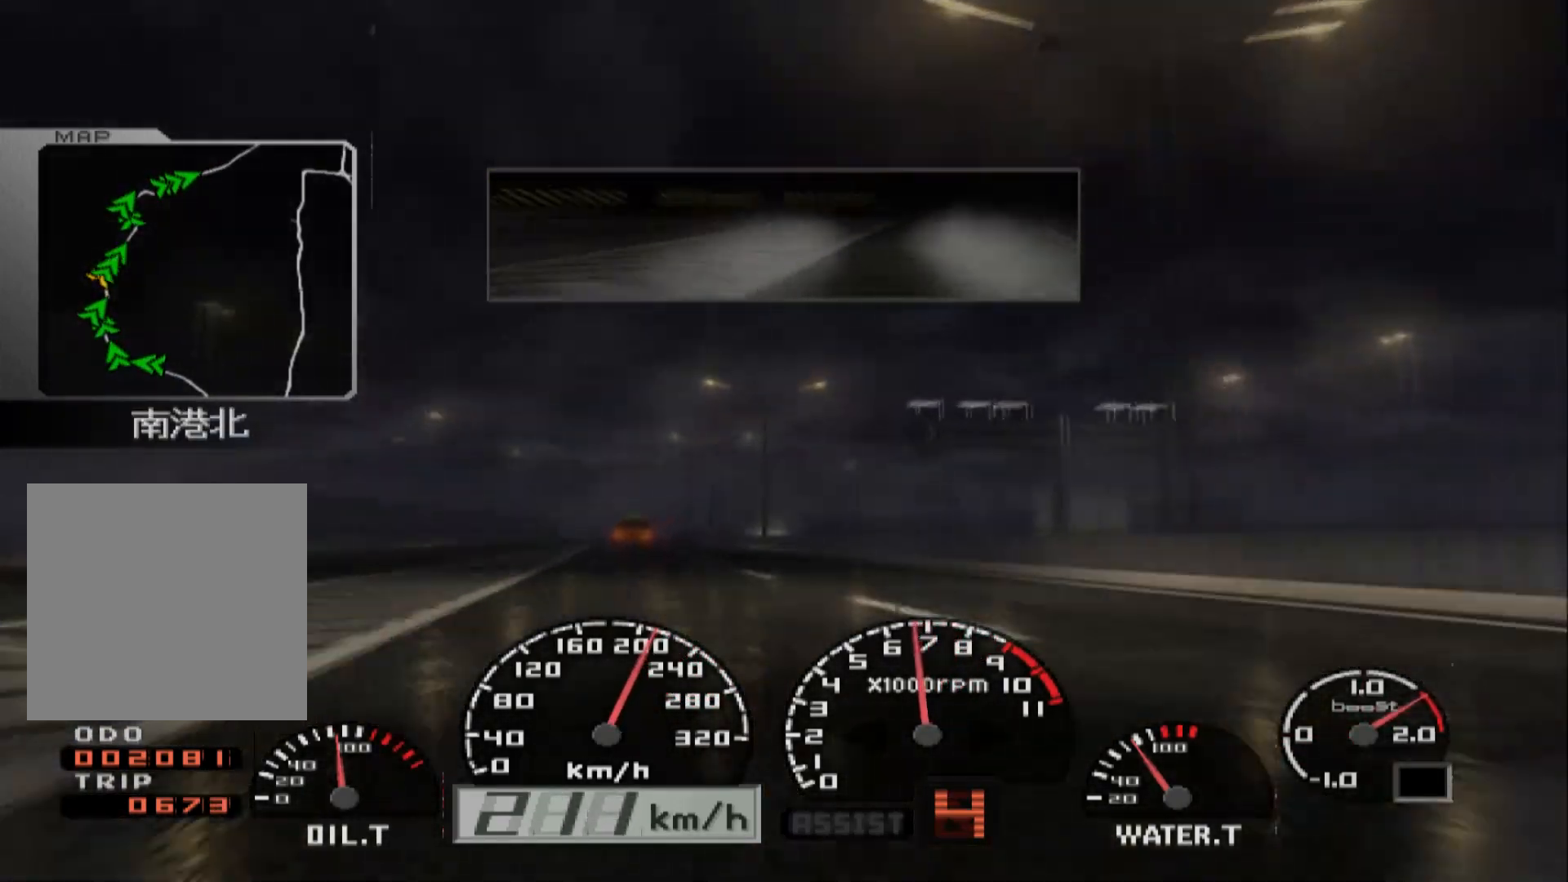
{"buttons": ["R2"], "left_stick": "center", "right_stick": "center", "events": [[117, "left_stick", "left"], [317, "left_stick", "center"]]}
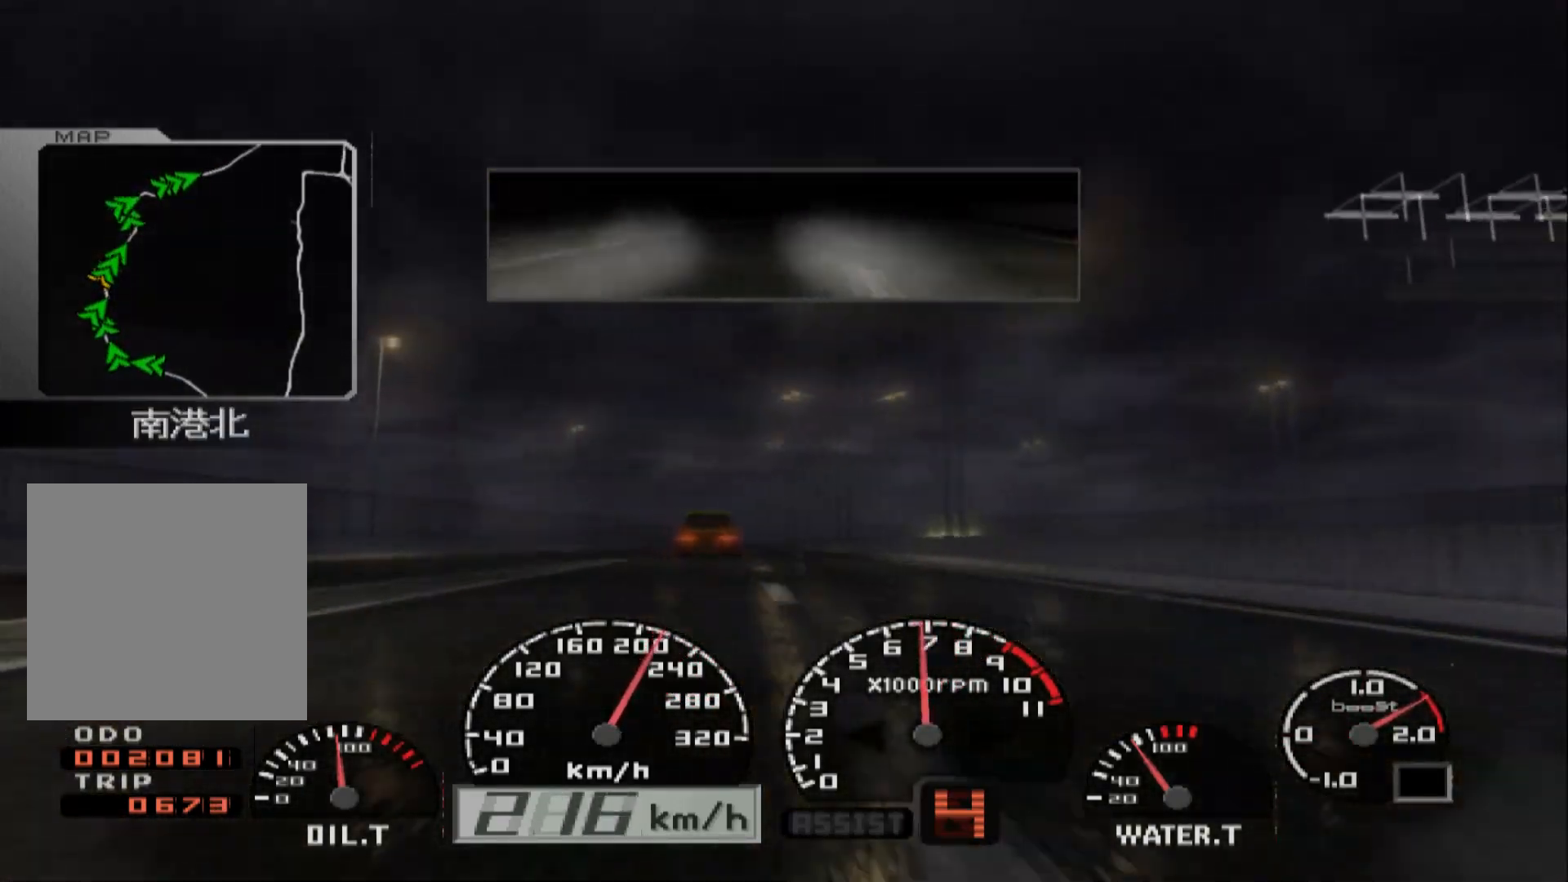
{"buttons": ["R2"], "left_stick": "right", "right_stick": "center", "events": [[267, "left_stick", "right"]]}
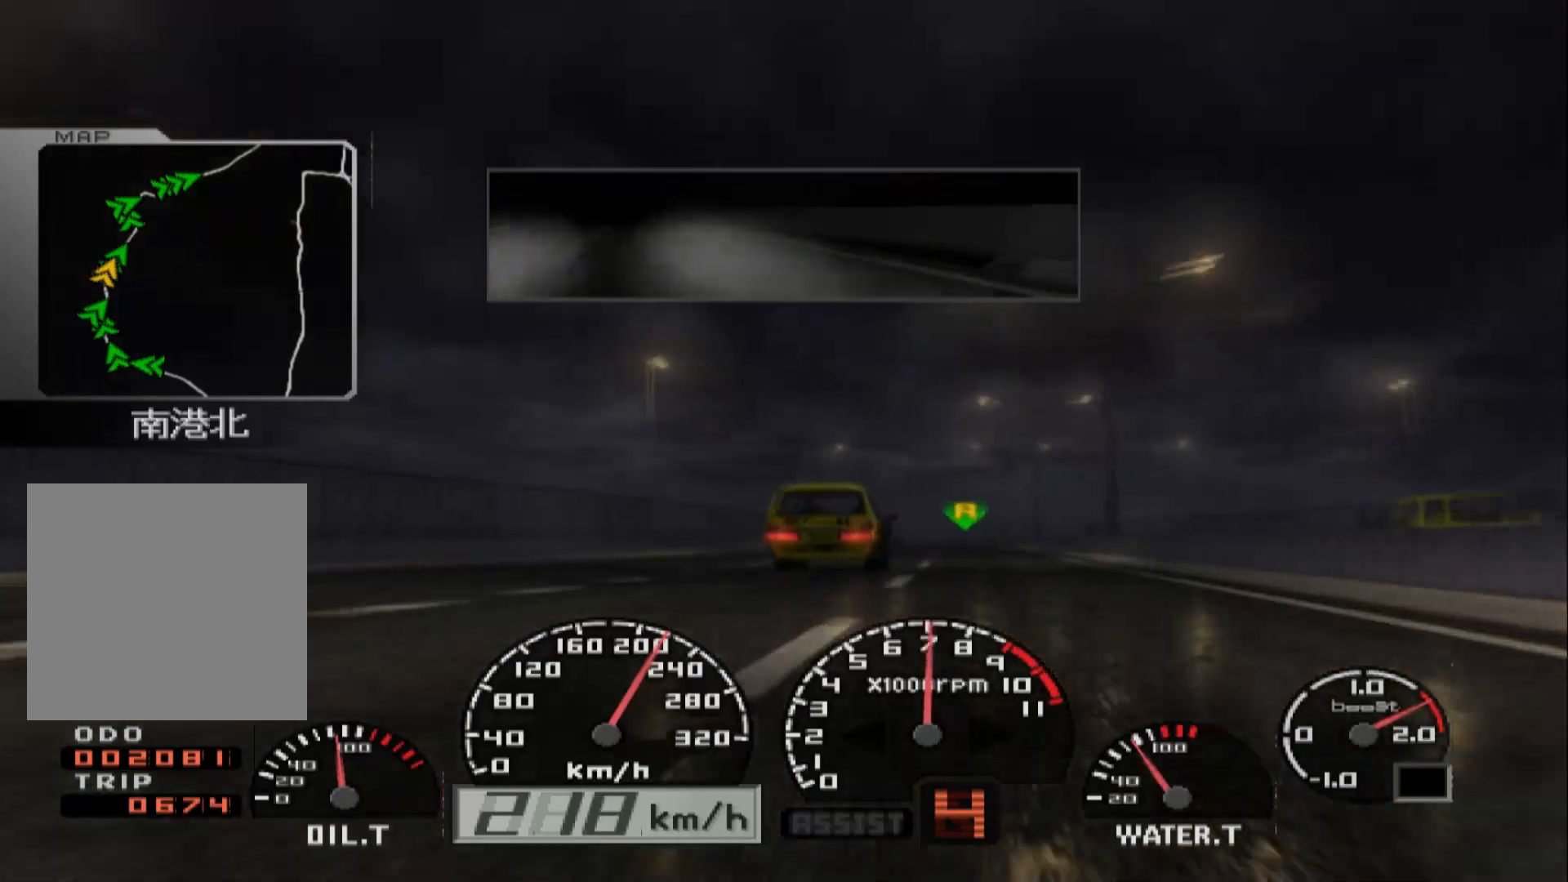
{"buttons": ["R2"], "left_stick": "left", "right_stick": "center", "events": [[17, "left_stick", "center"], [367, "left_stick", "left"]]}
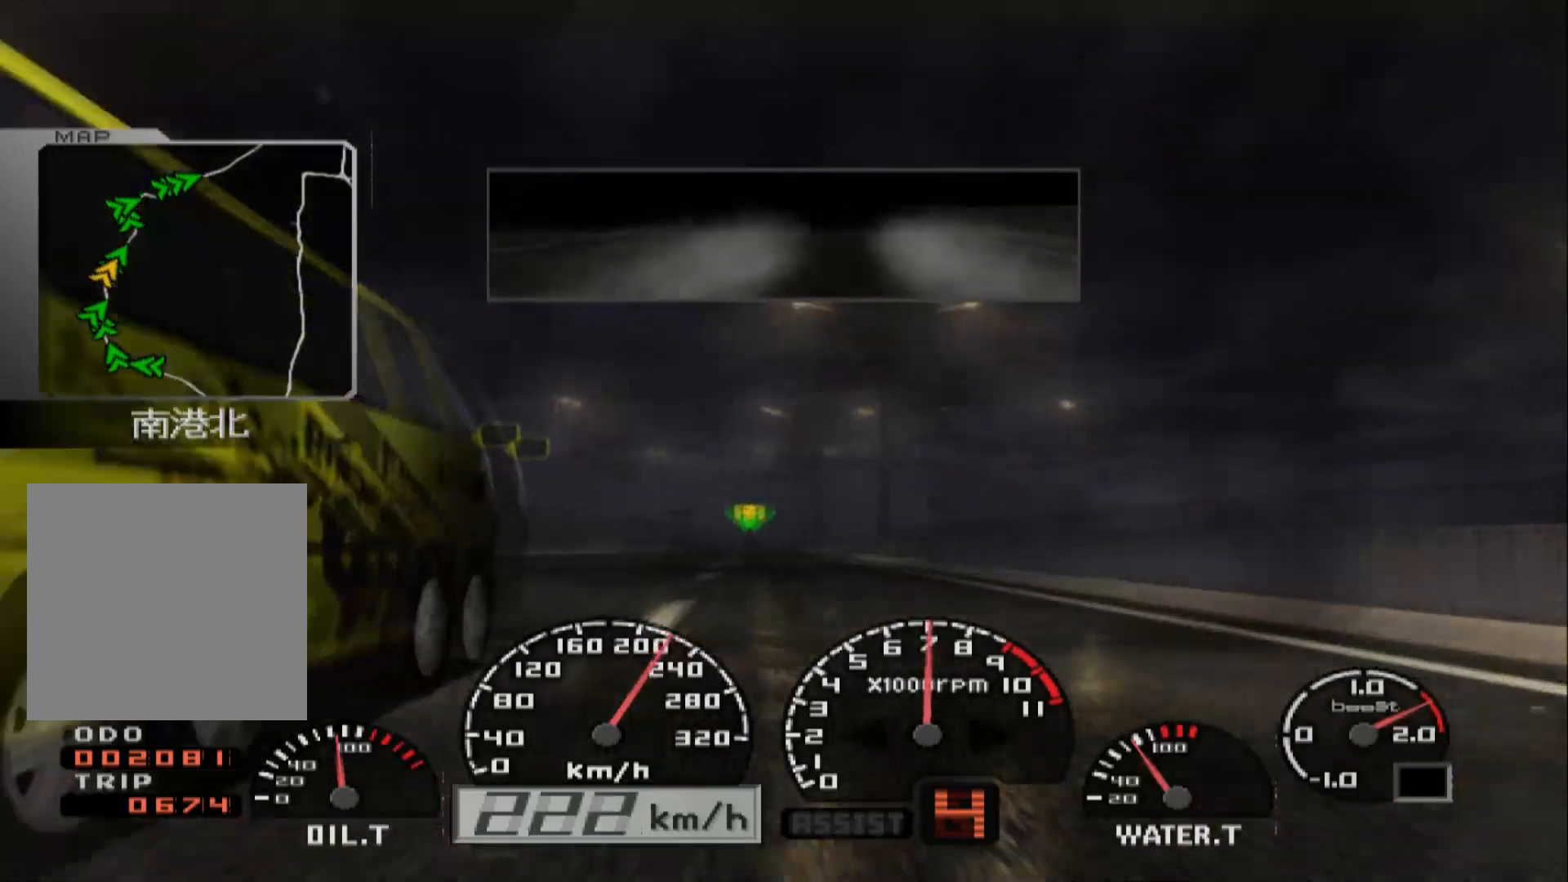
{"buttons": ["R2"], "left_stick": "left", "right_stick": "center", "events": [[117, "left_stick", "center"], [483, "left_stick", "left"]]}
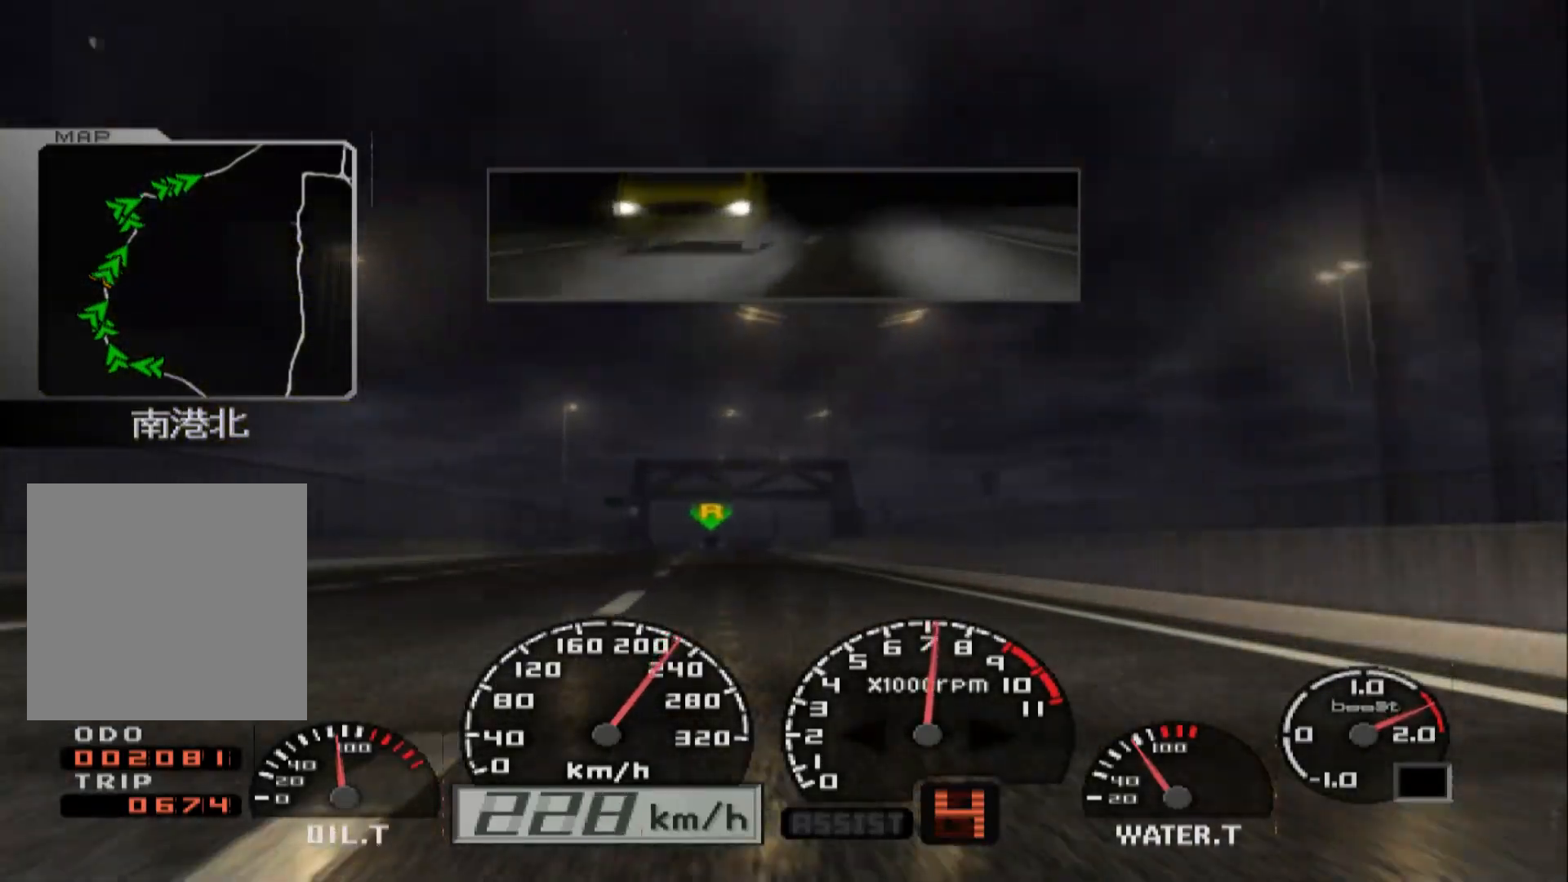
{"buttons": ["R2"], "left_stick": "center", "right_stick": "center", "events": [[317, "left_stick", "center"]]}
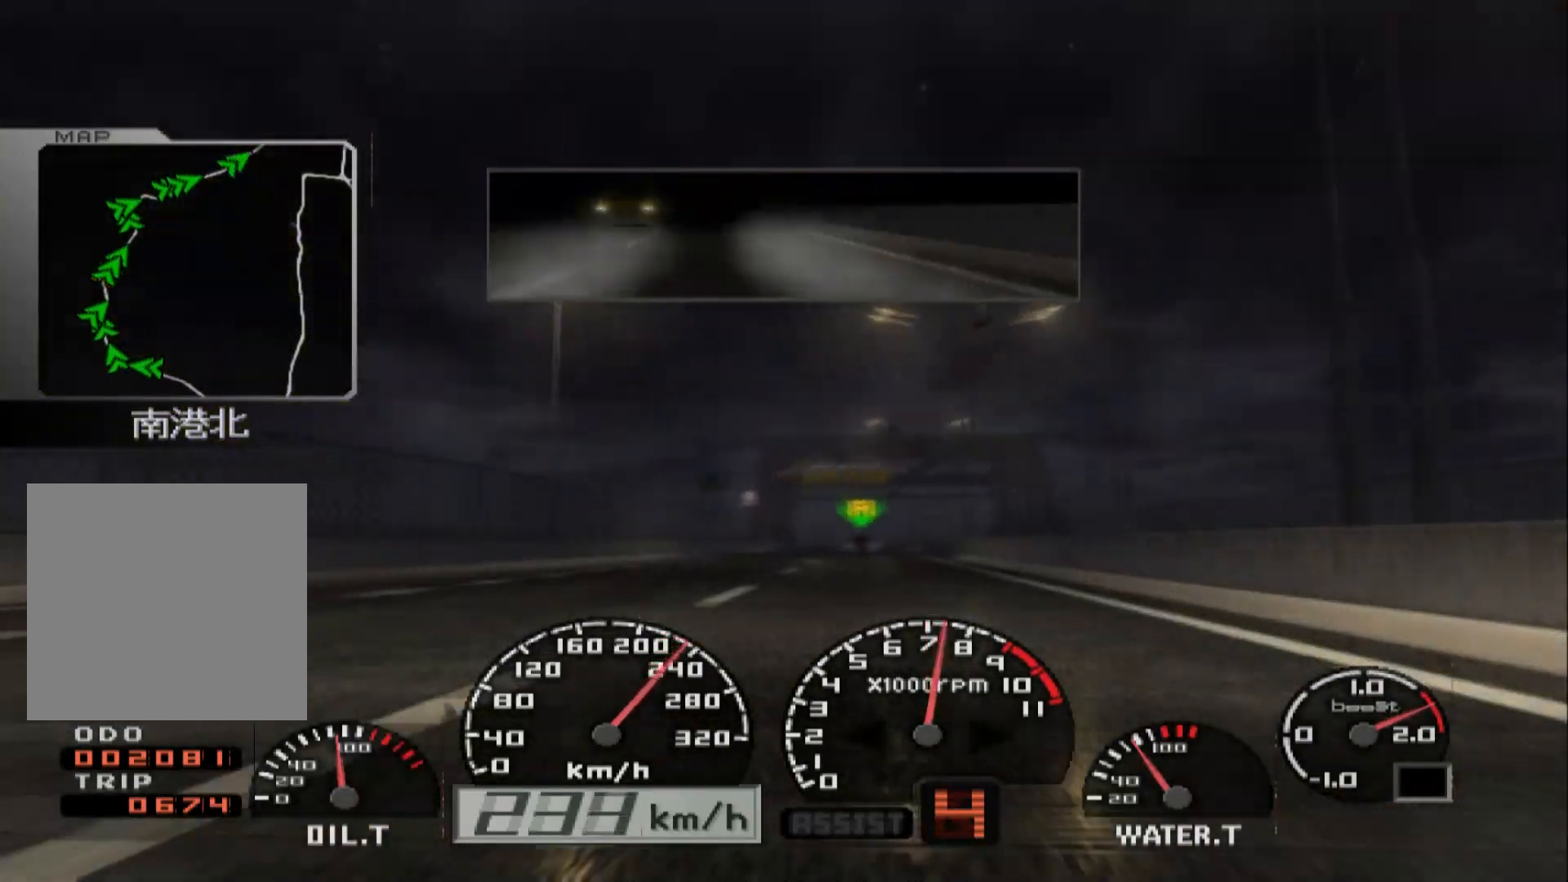
{"buttons": ["R2"], "left_stick": "center", "right_stick": "center", "events": [[183, "left_stick", "right"], [383, "left_stick", "center"]]}
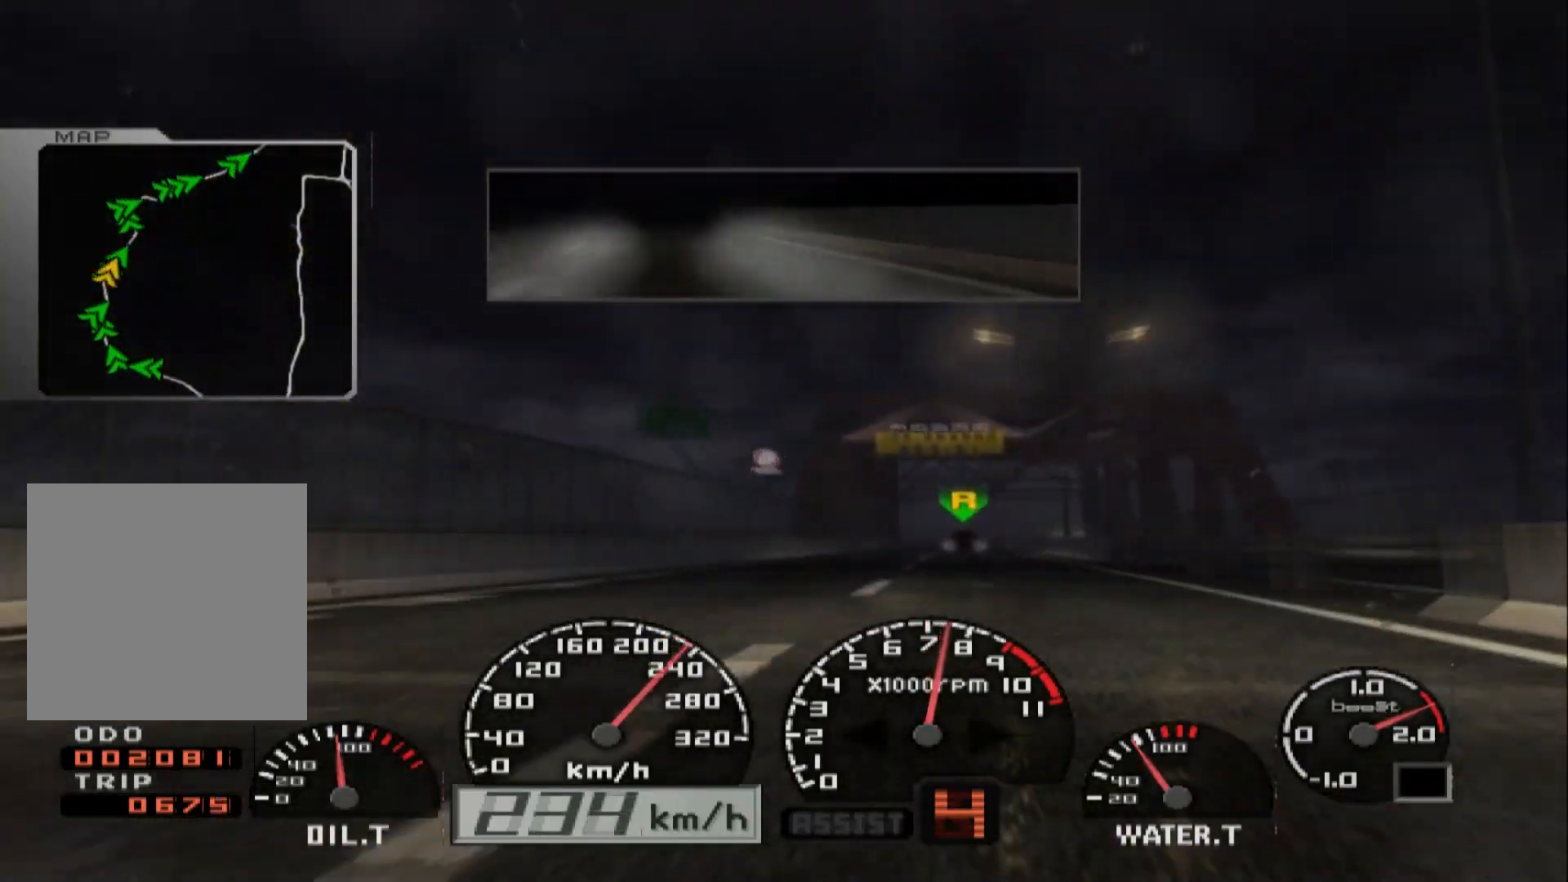
{"buttons": ["R2"], "left_stick": "right", "right_stick": "center", "events": [[450, "left_stick", "right"]]}
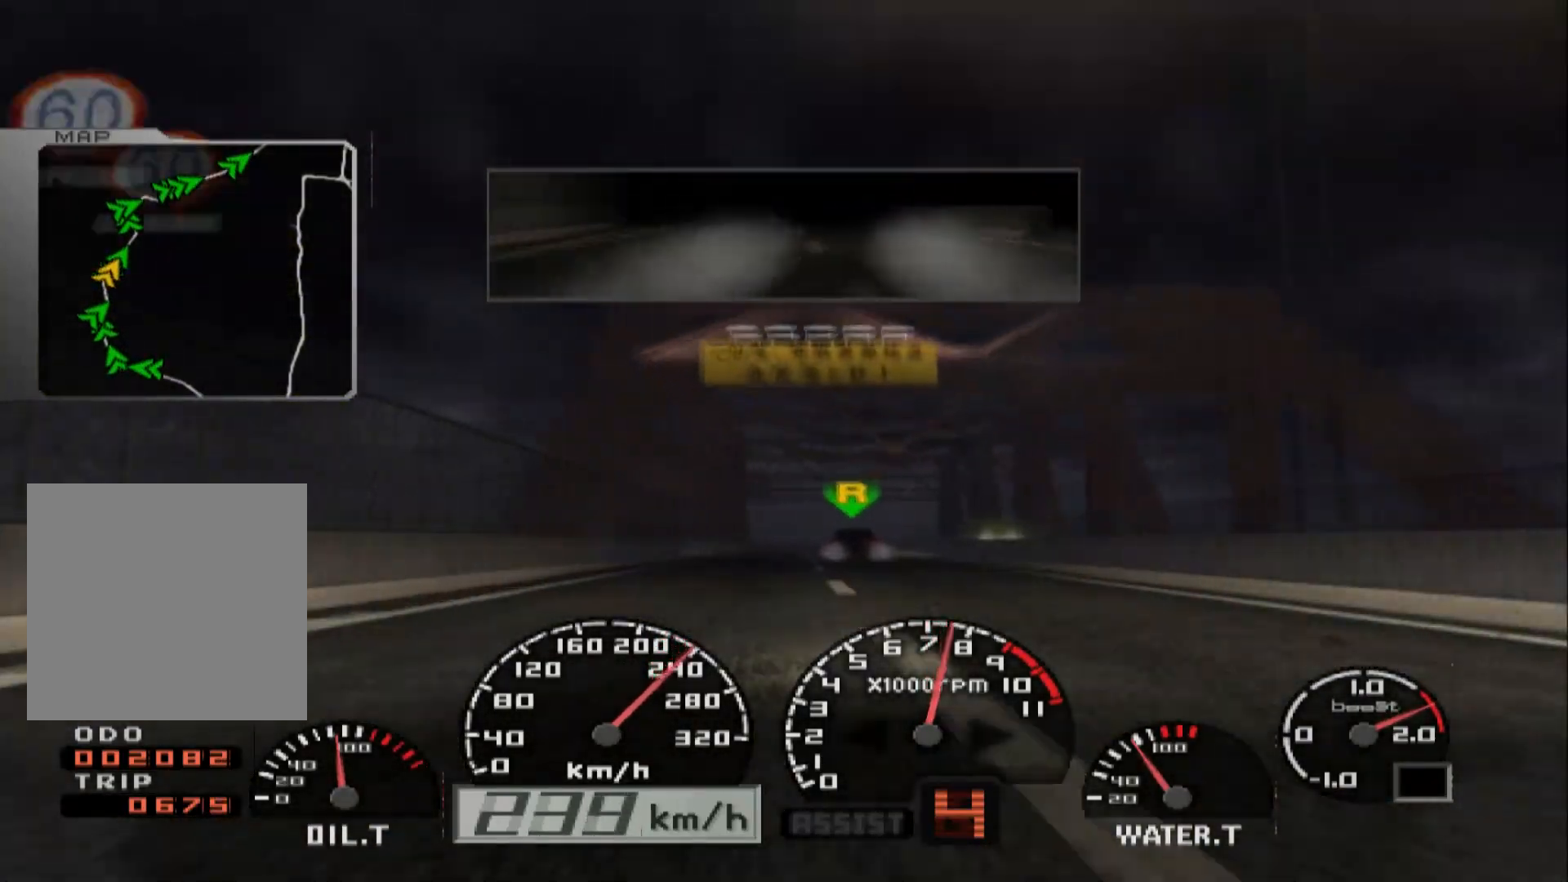
{"buttons": ["R2"], "left_stick": "center", "right_stick": "center", "events": [[133, "left_stick", "center"]]}
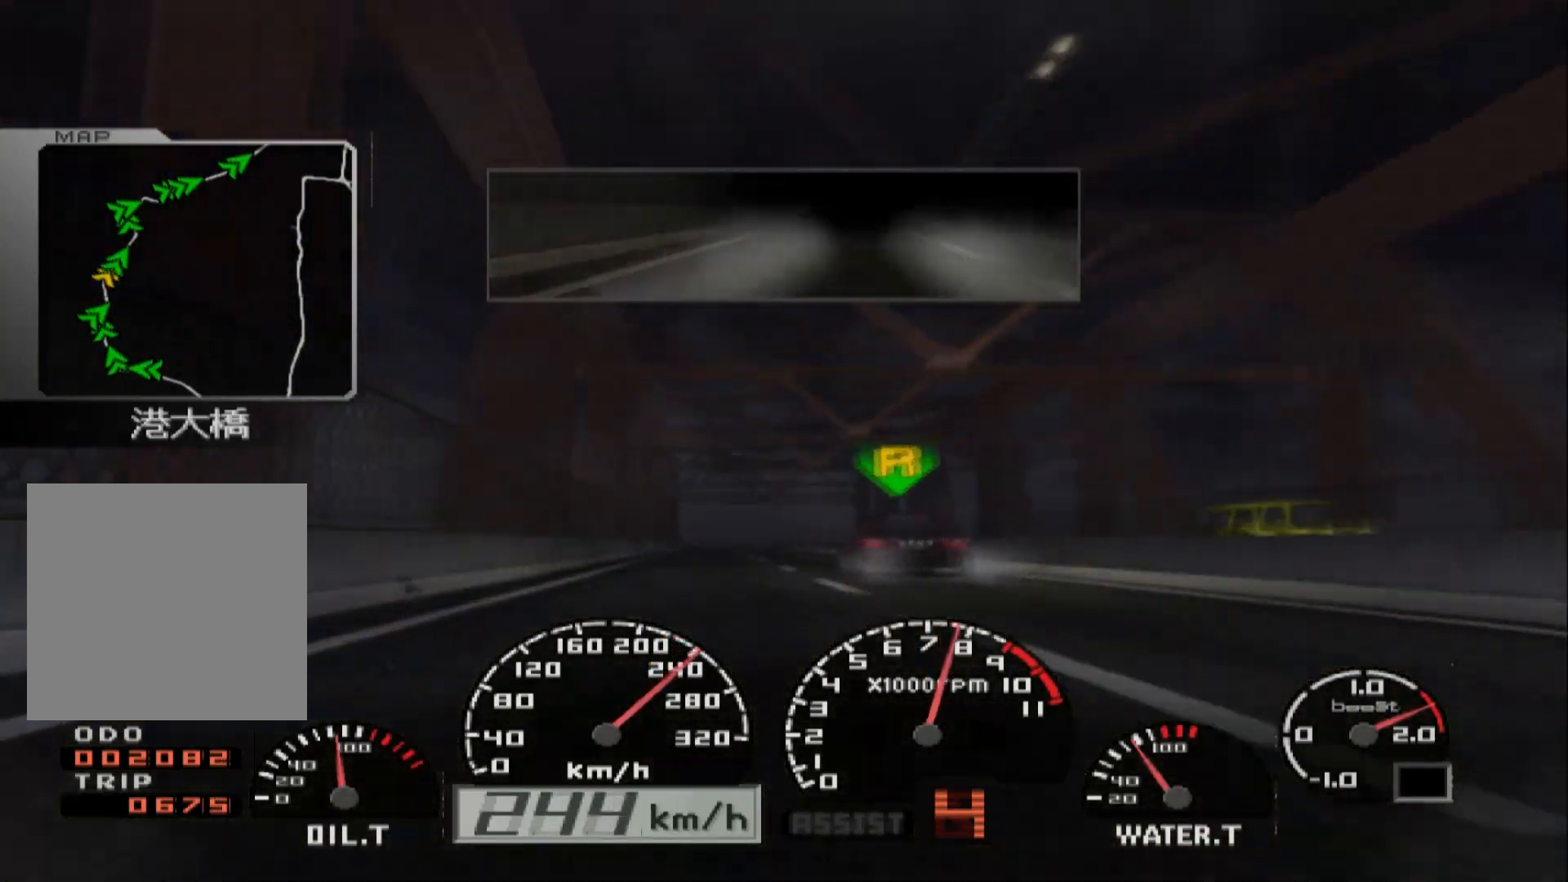
{"buttons": ["R2"], "left_stick": "center", "right_stick": "center", "events": [[117, "left_stick", "right"], [383, "left_stick", "center"]]}
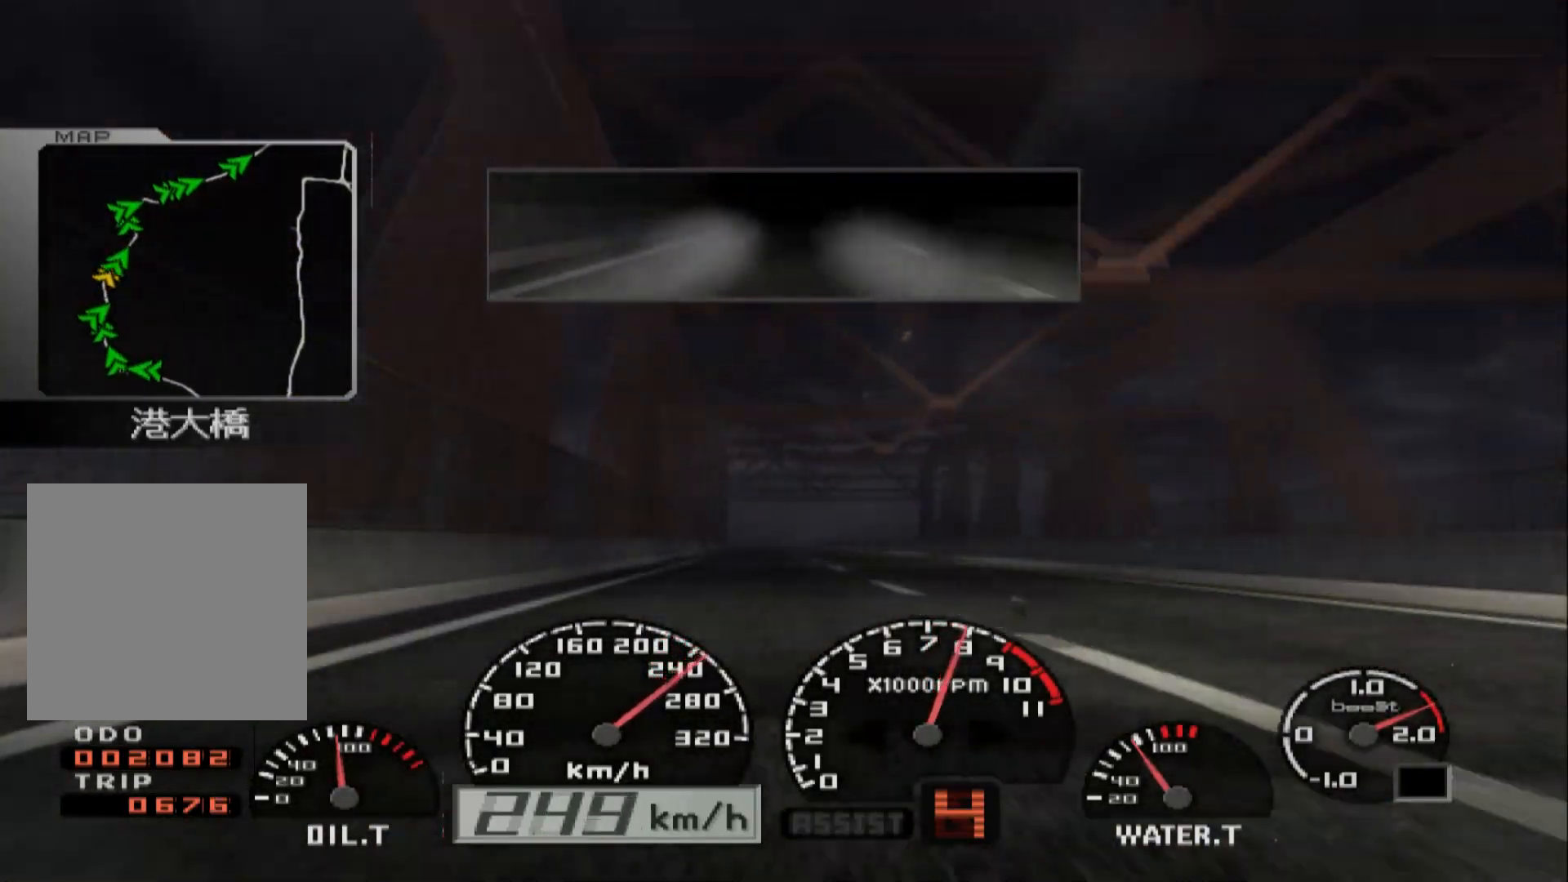
{"buttons": ["R2"], "left_stick": "center", "right_stick": "center", "events": []}
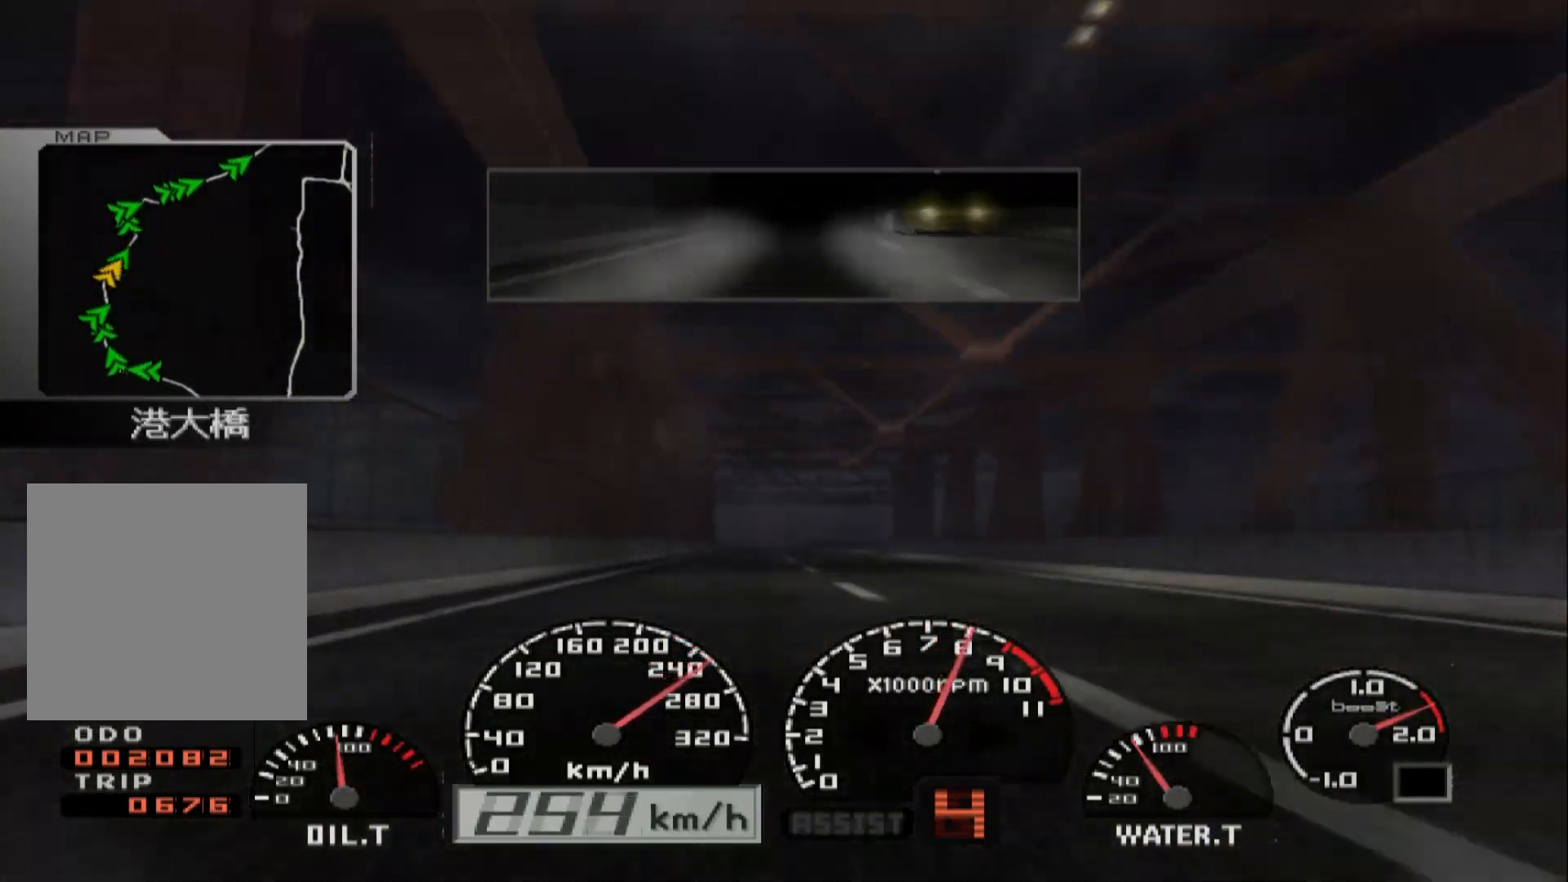
{"buttons": ["R2"], "left_stick": "center", "right_stick": "center", "events": []}
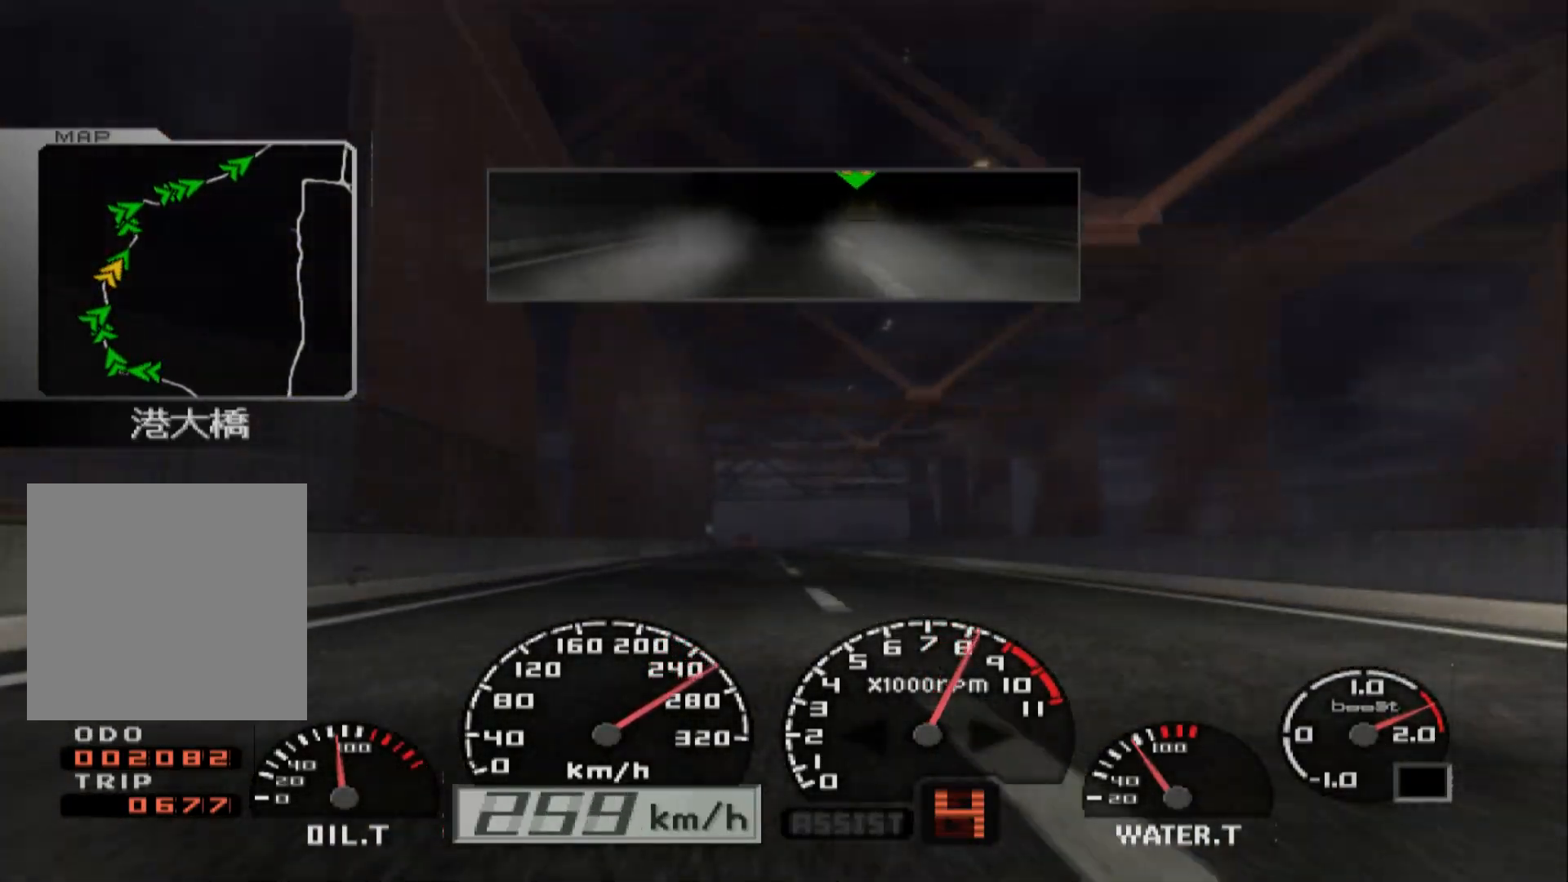
{"buttons": ["R2"], "left_stick": "center", "right_stick": "center", "events": []}
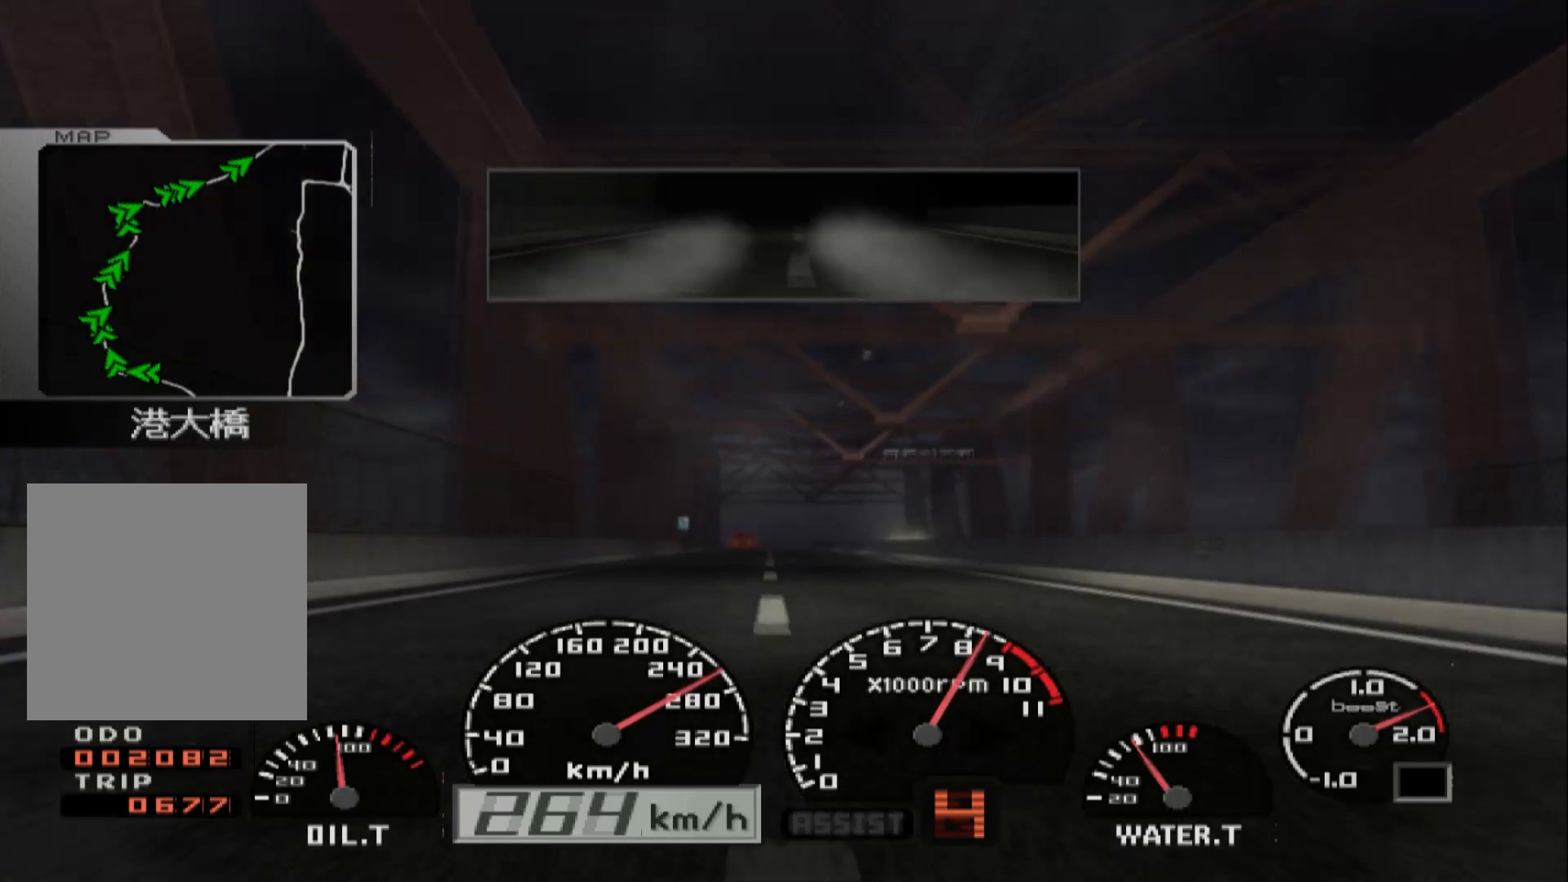
{"buttons": ["R2"], "left_stick": "center", "right_stick": "center", "events": []}
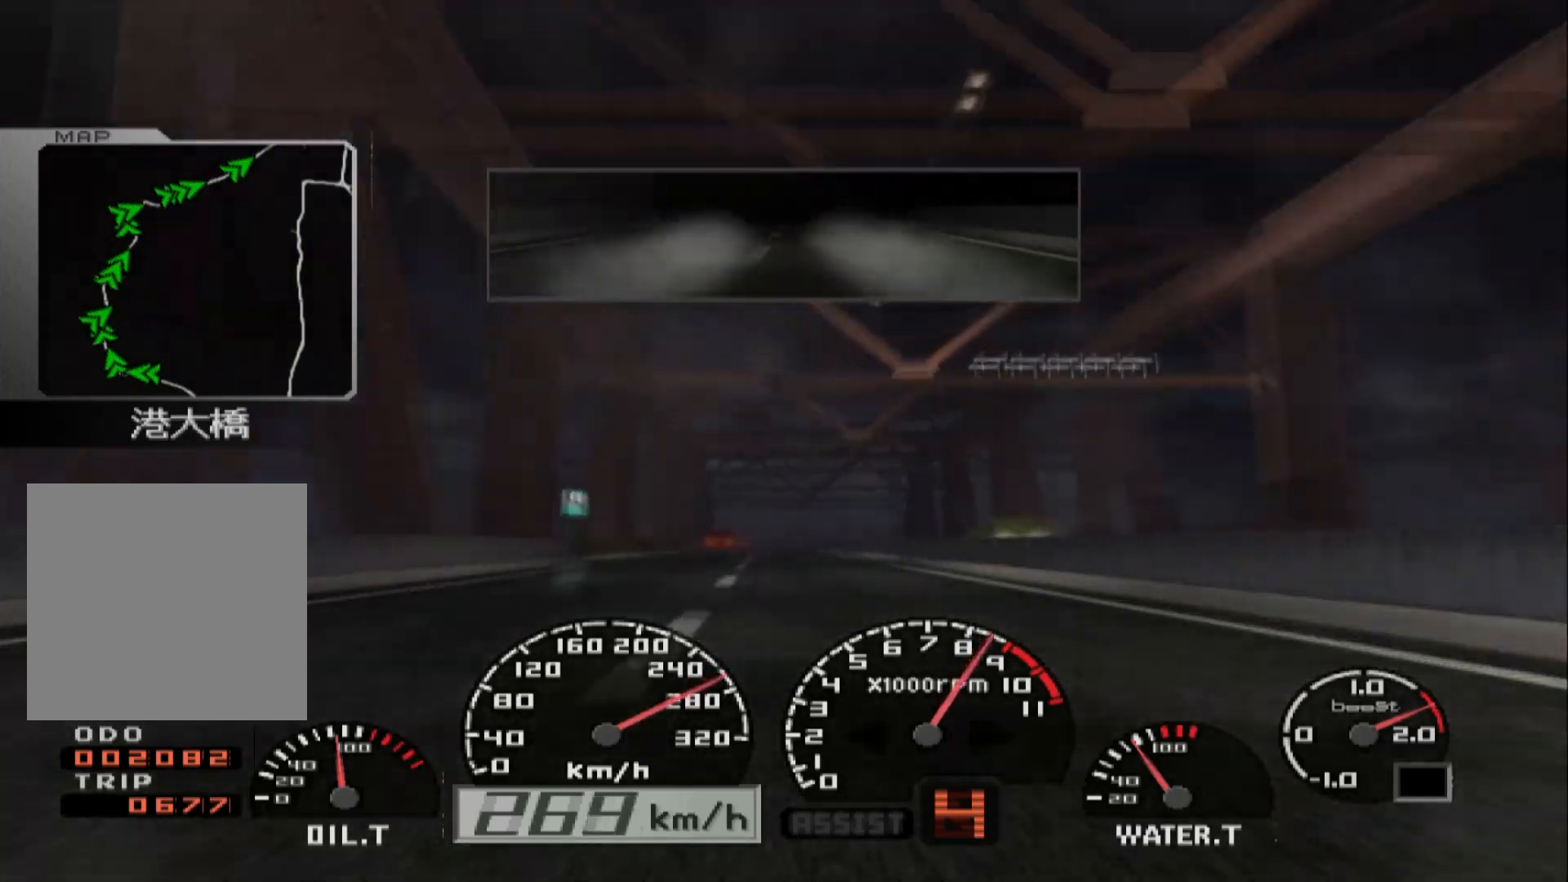
{"buttons": ["R2"], "left_stick": "center", "right_stick": "center", "events": []}
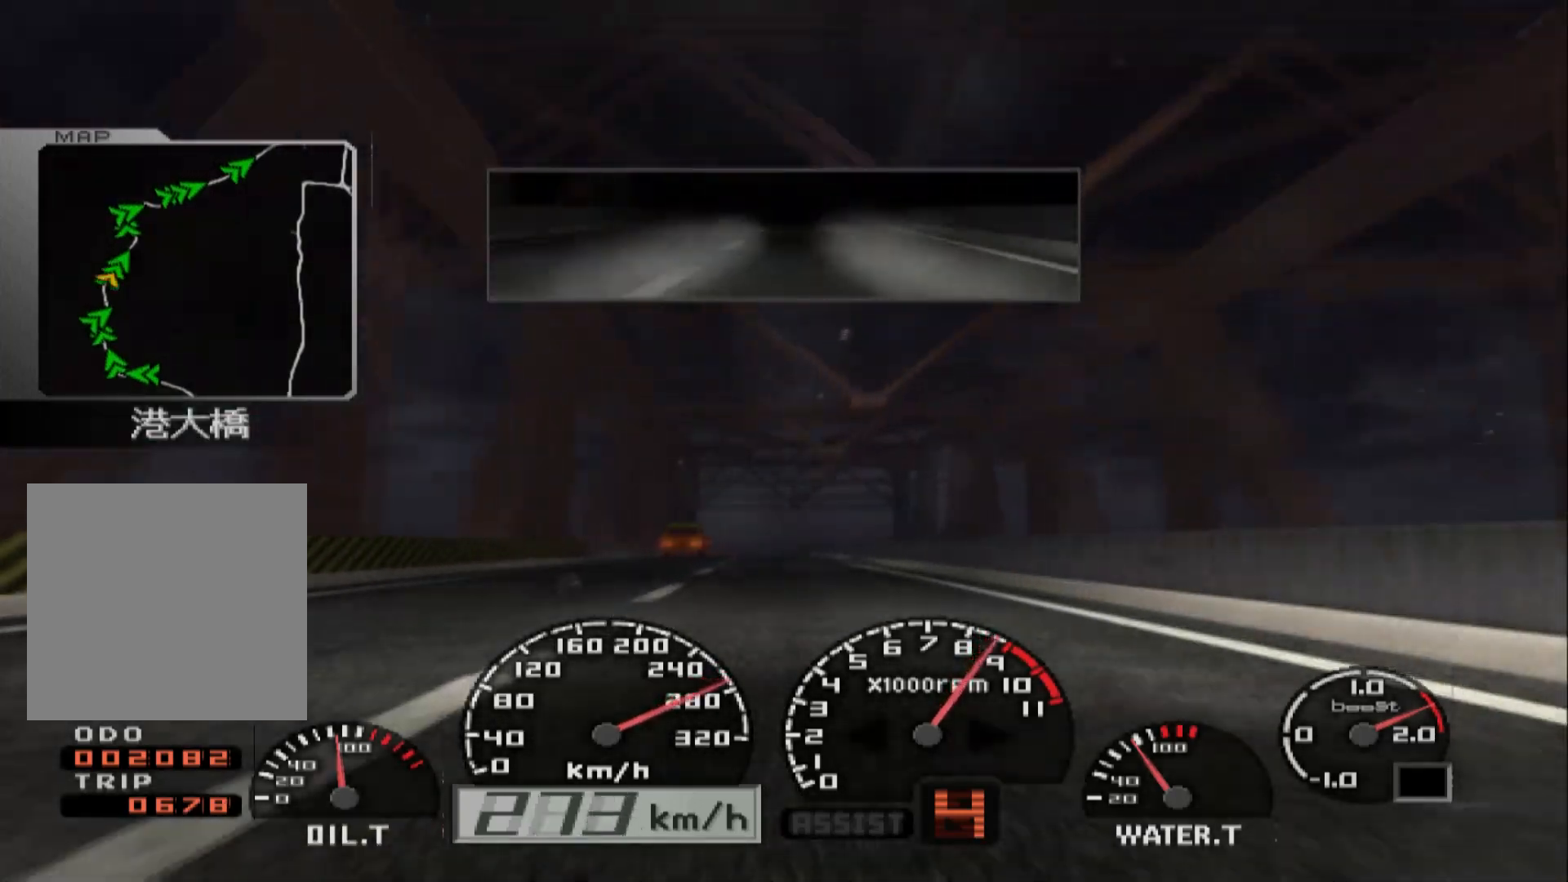
{"buttons": ["R2"], "left_stick": "center", "right_stick": "center", "events": [[33, "left_stick", "left"], [233, "left_stick", "center"], [300, "A", "down"], [483, "A", "up"]]}
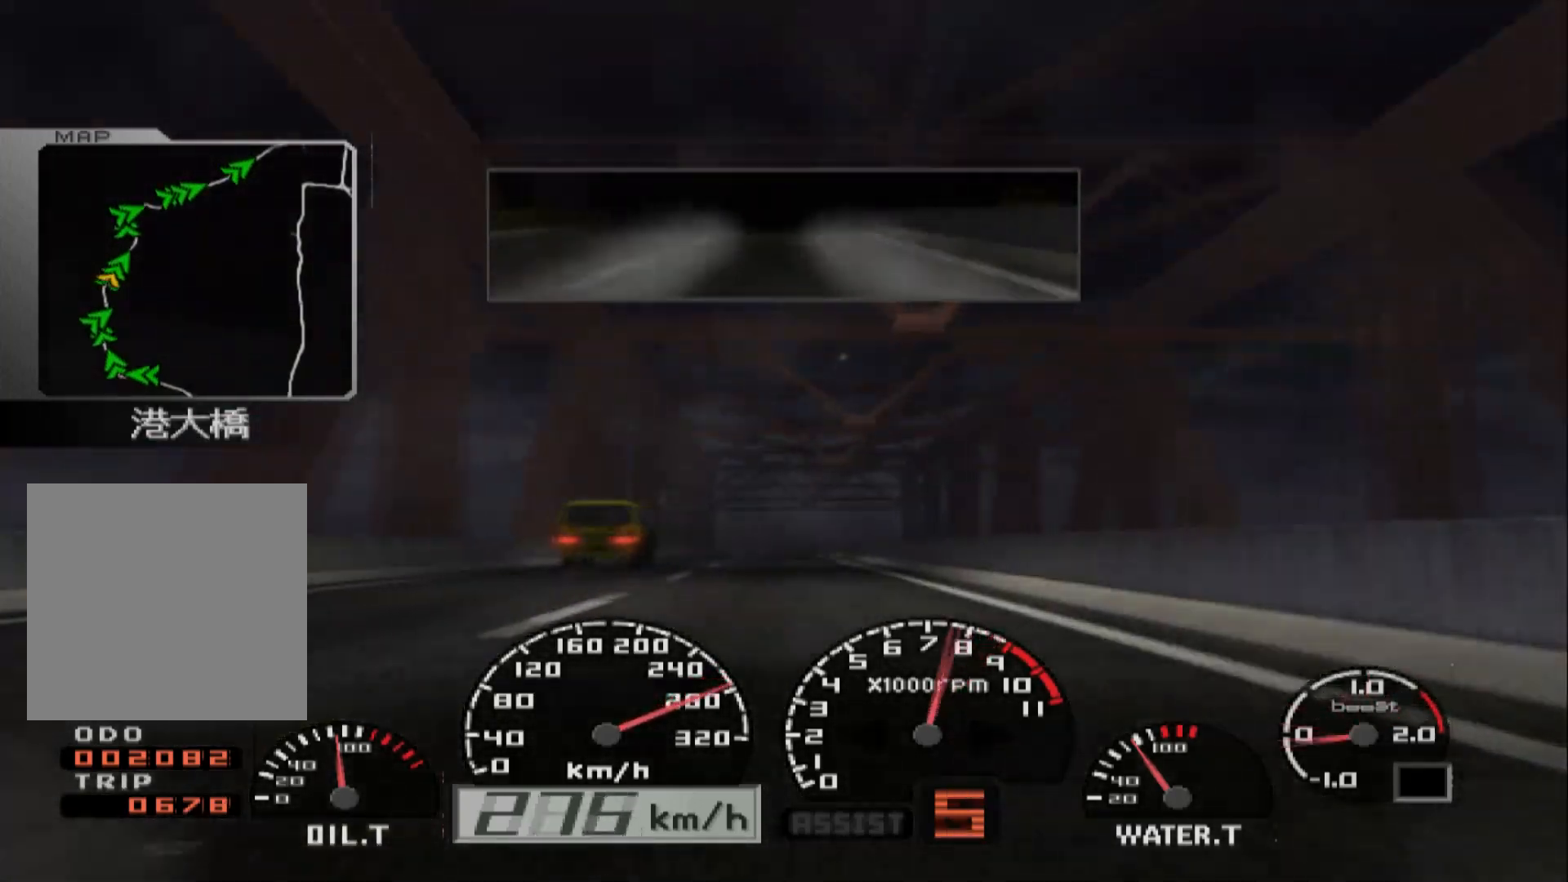
{"buttons": ["R2"], "left_stick": "center", "right_stick": "center", "events": []}
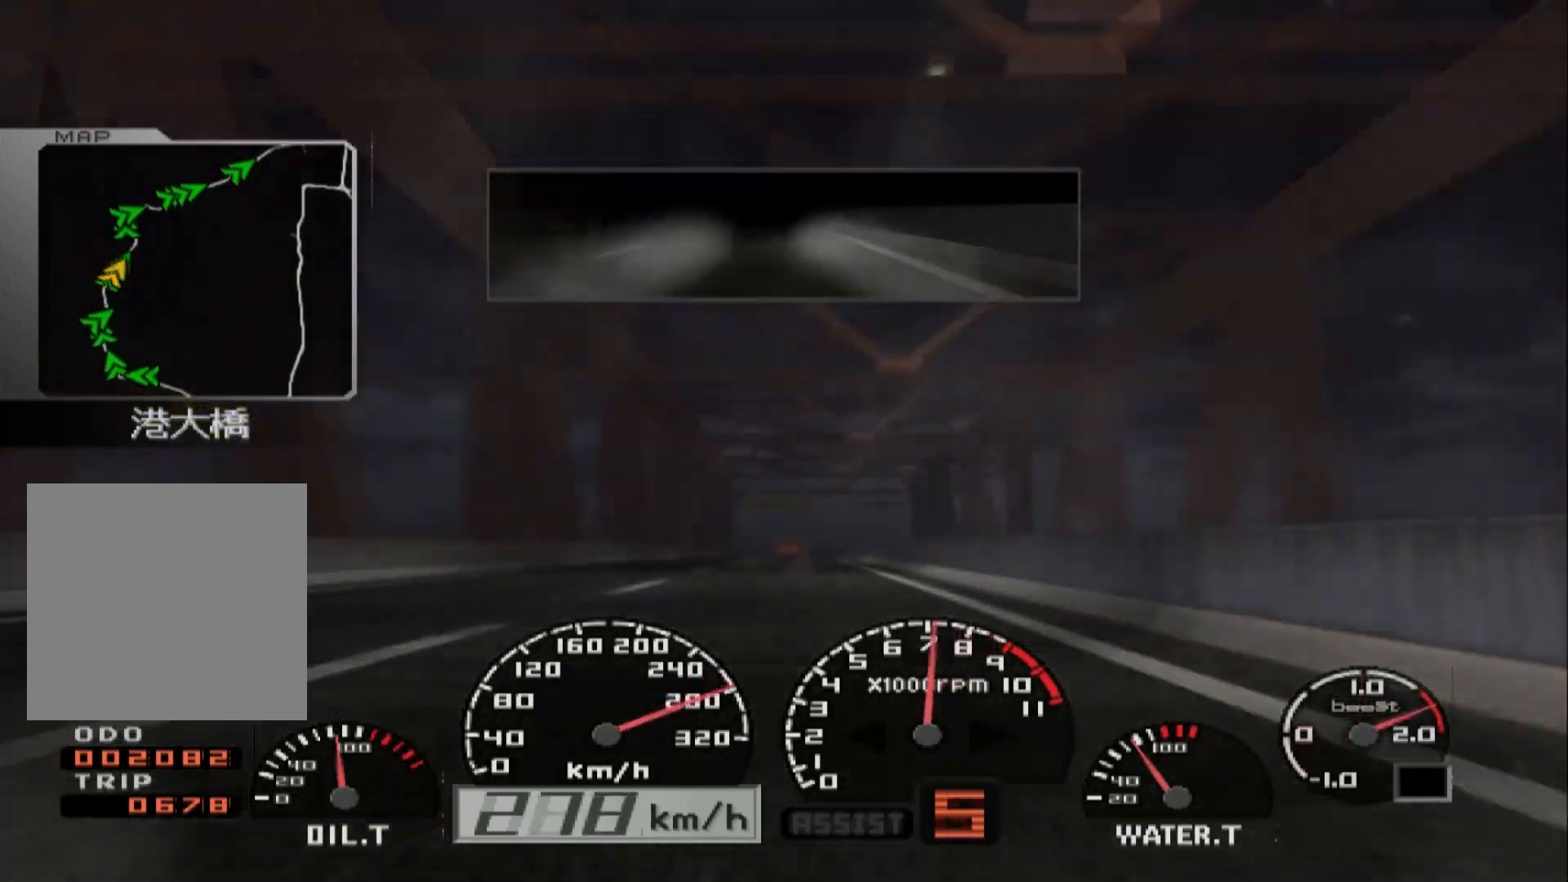
{"buttons": ["R2"], "left_stick": "center", "right_stick": "center", "events": [[50, "left_stick", "left"], [483, "left_stick", "center"]]}
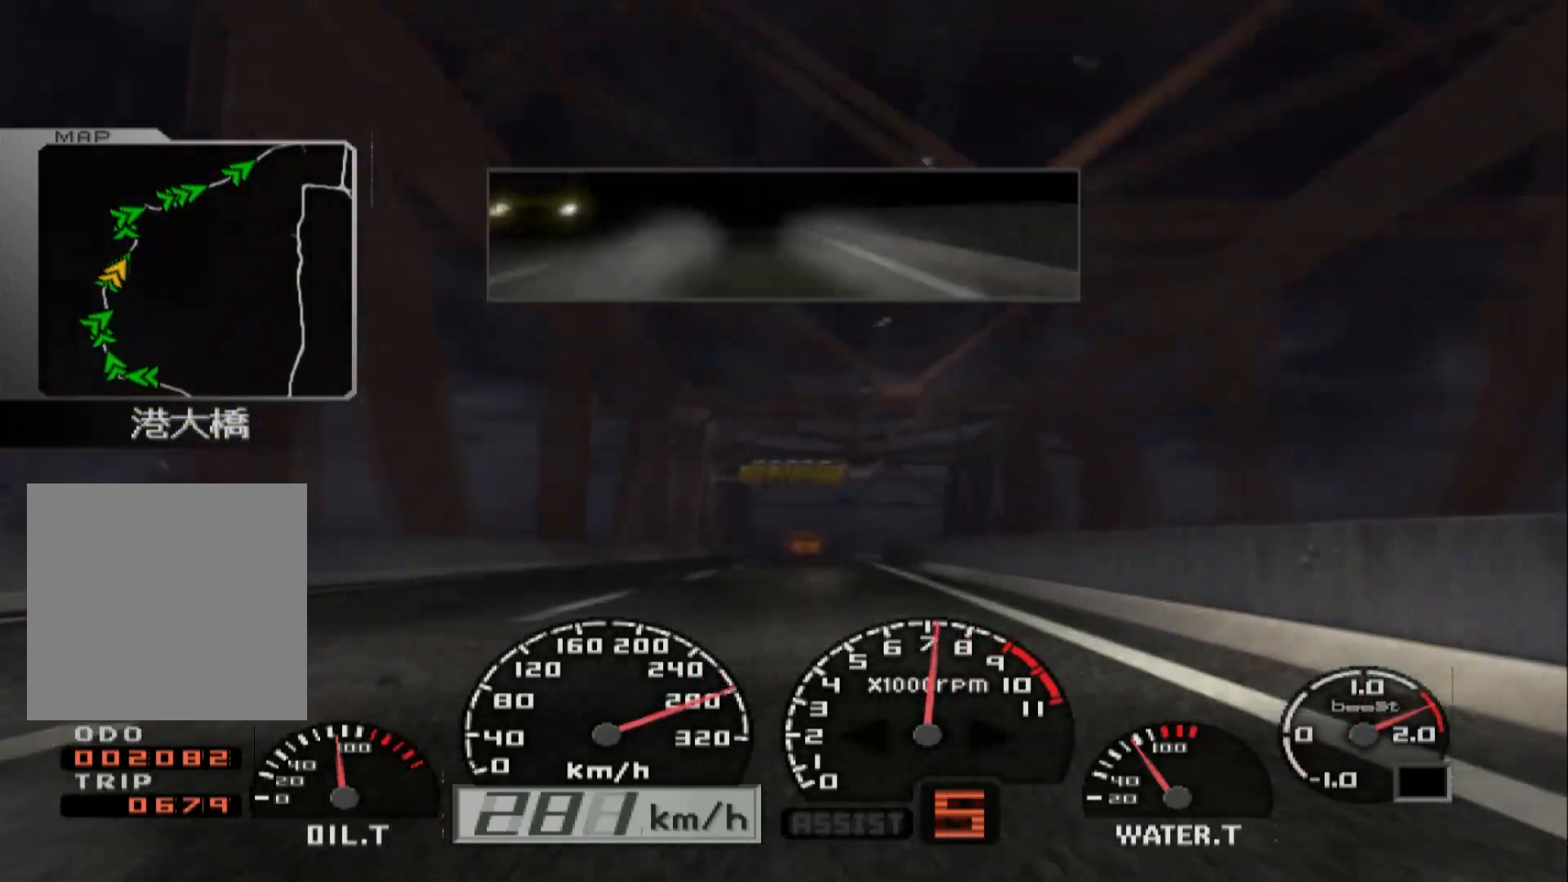
{"buttons": ["R2"], "left_stick": "left", "right_stick": "center", "events": [[267, "left_stick", "left"]]}
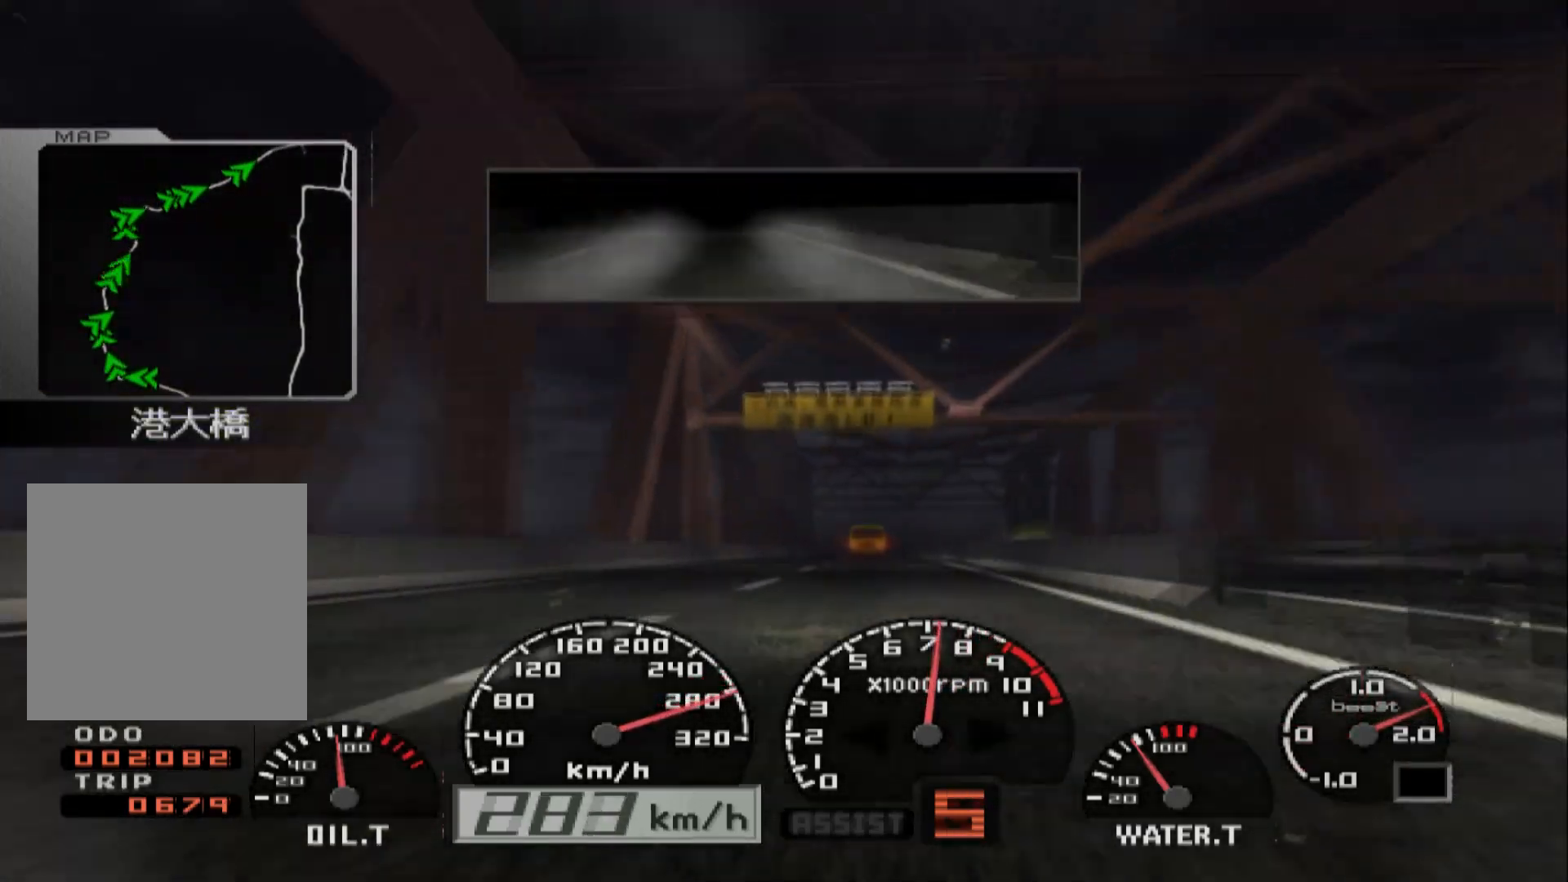
{"buttons": ["R2"], "left_stick": "right", "right_stick": "center", "events": [[50, "left_stick", "center"], [500, "left_stick", "right"]]}
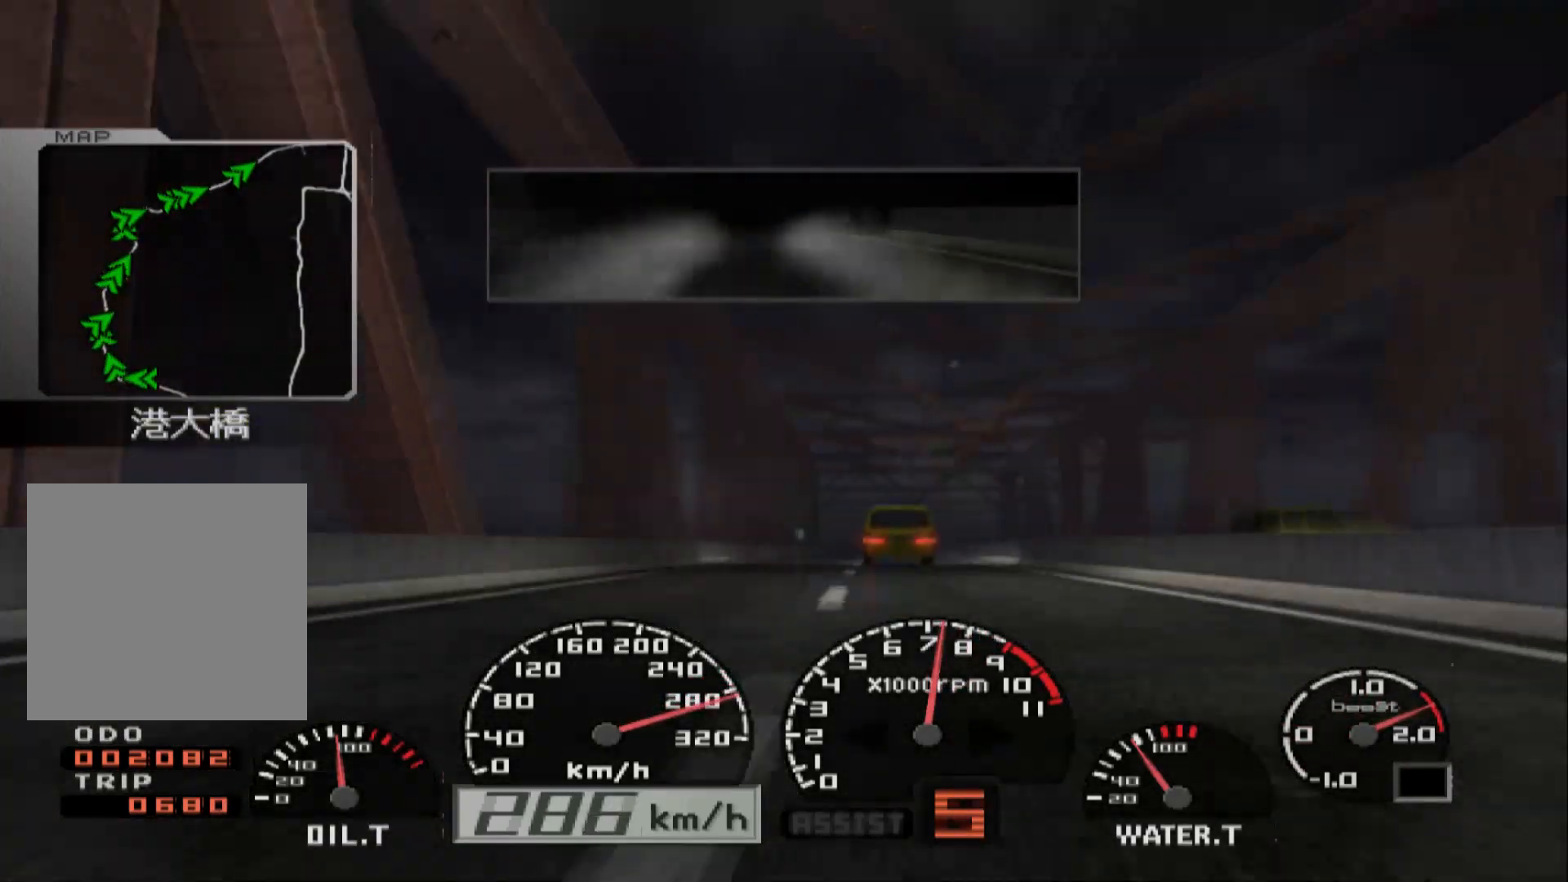
{"buttons": ["R2"], "left_stick": "center", "right_stick": "center", "events": [[300, "left_stick", "center"]]}
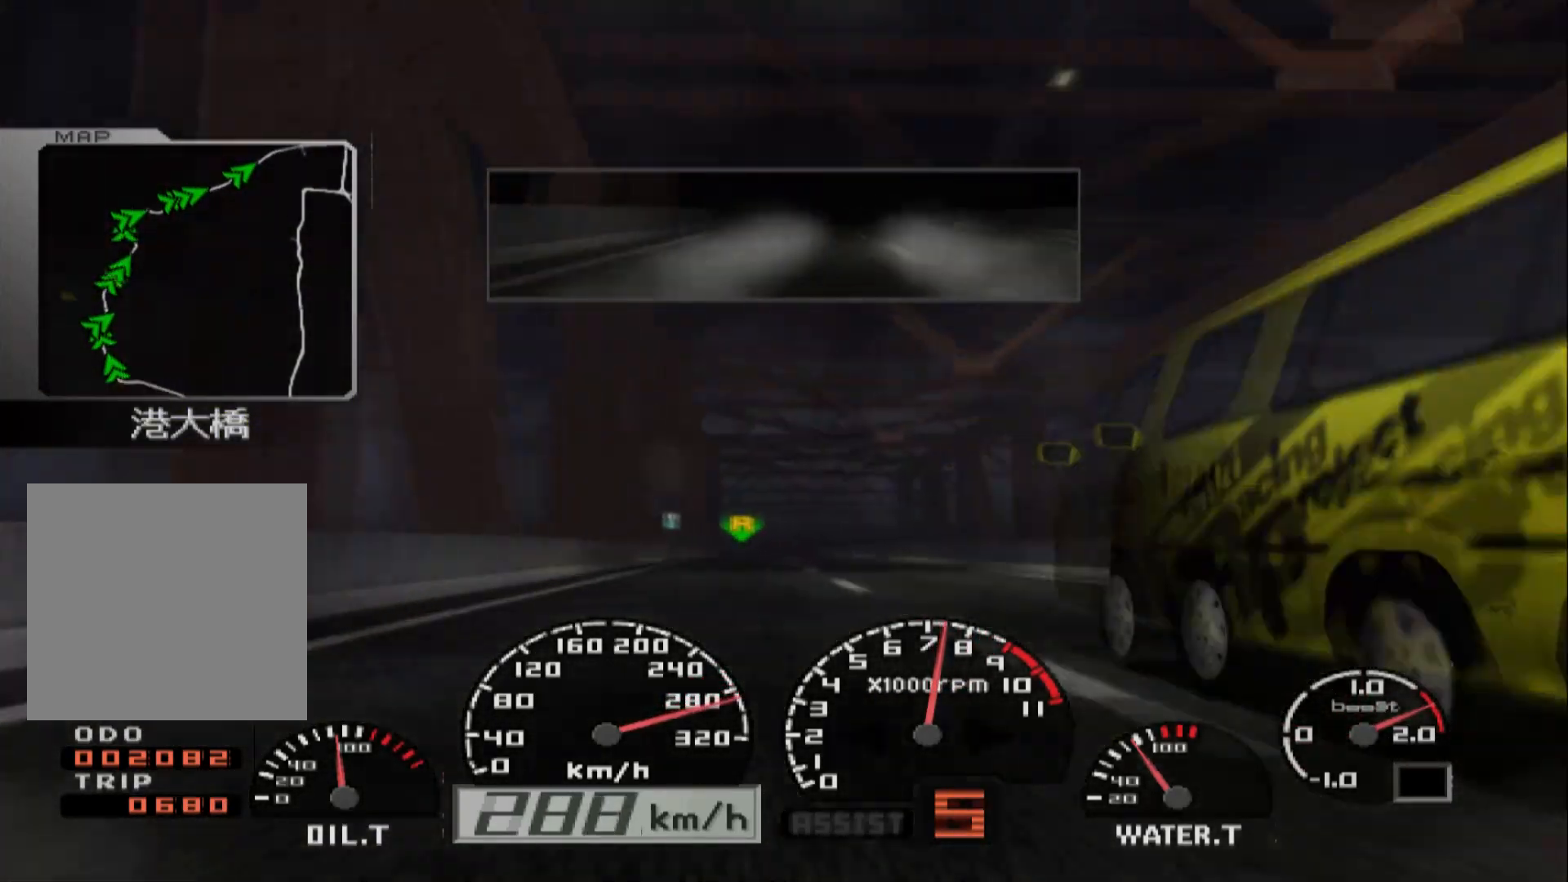
{"buttons": ["R2"], "left_stick": "right", "right_stick": "center", "events": [[217, "left_stick", "right"]]}
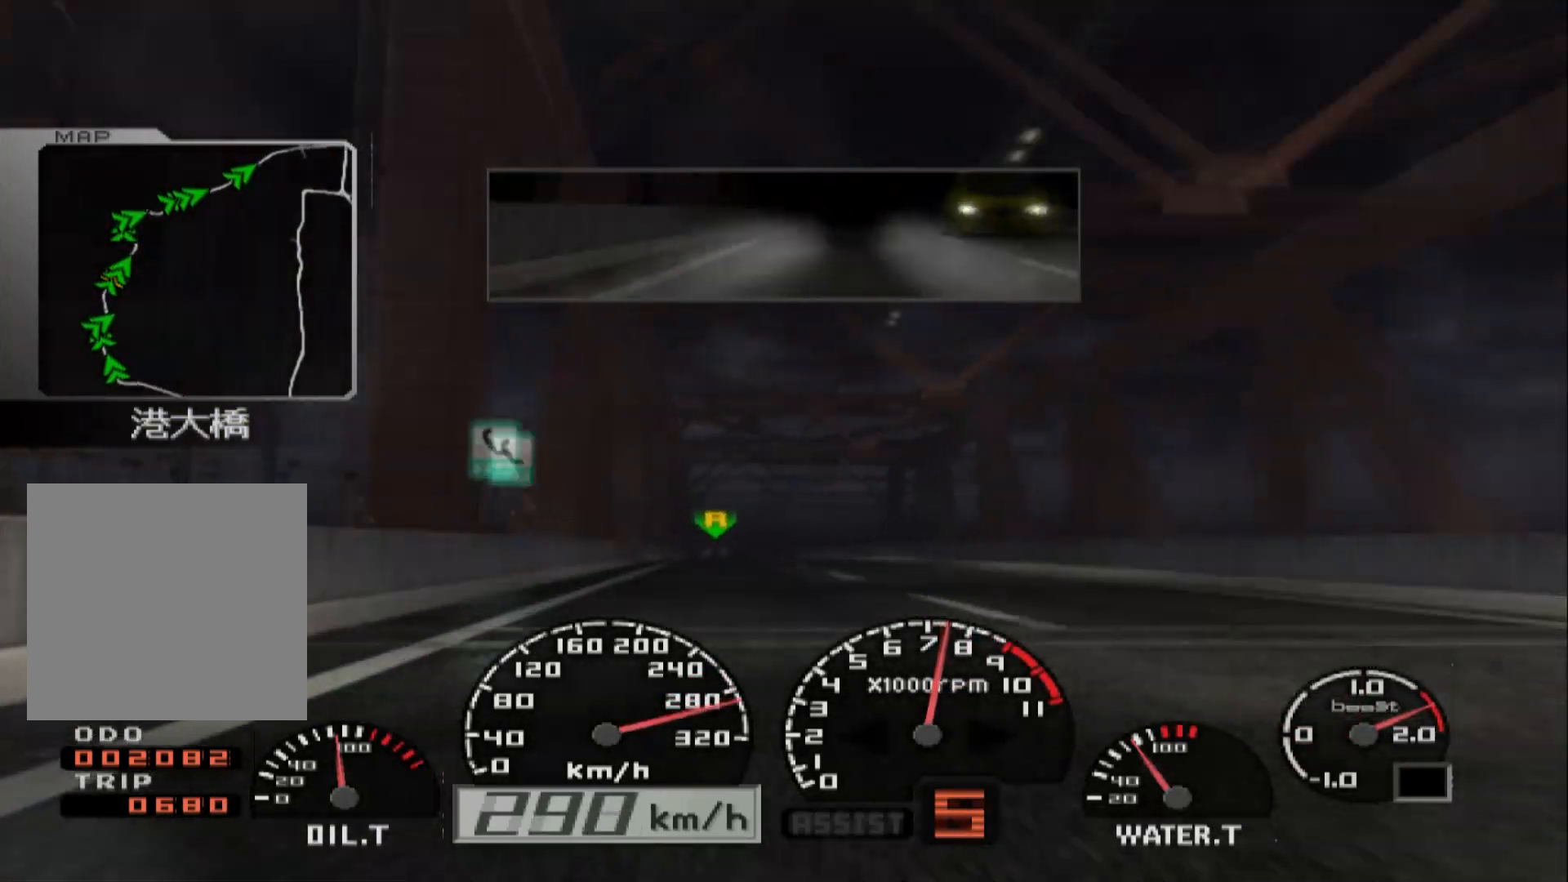
{"buttons": ["R2"], "left_stick": "right", "right_stick": "center", "events": [[100, "left_stick", "center"], [300, "left_stick", "right"]]}
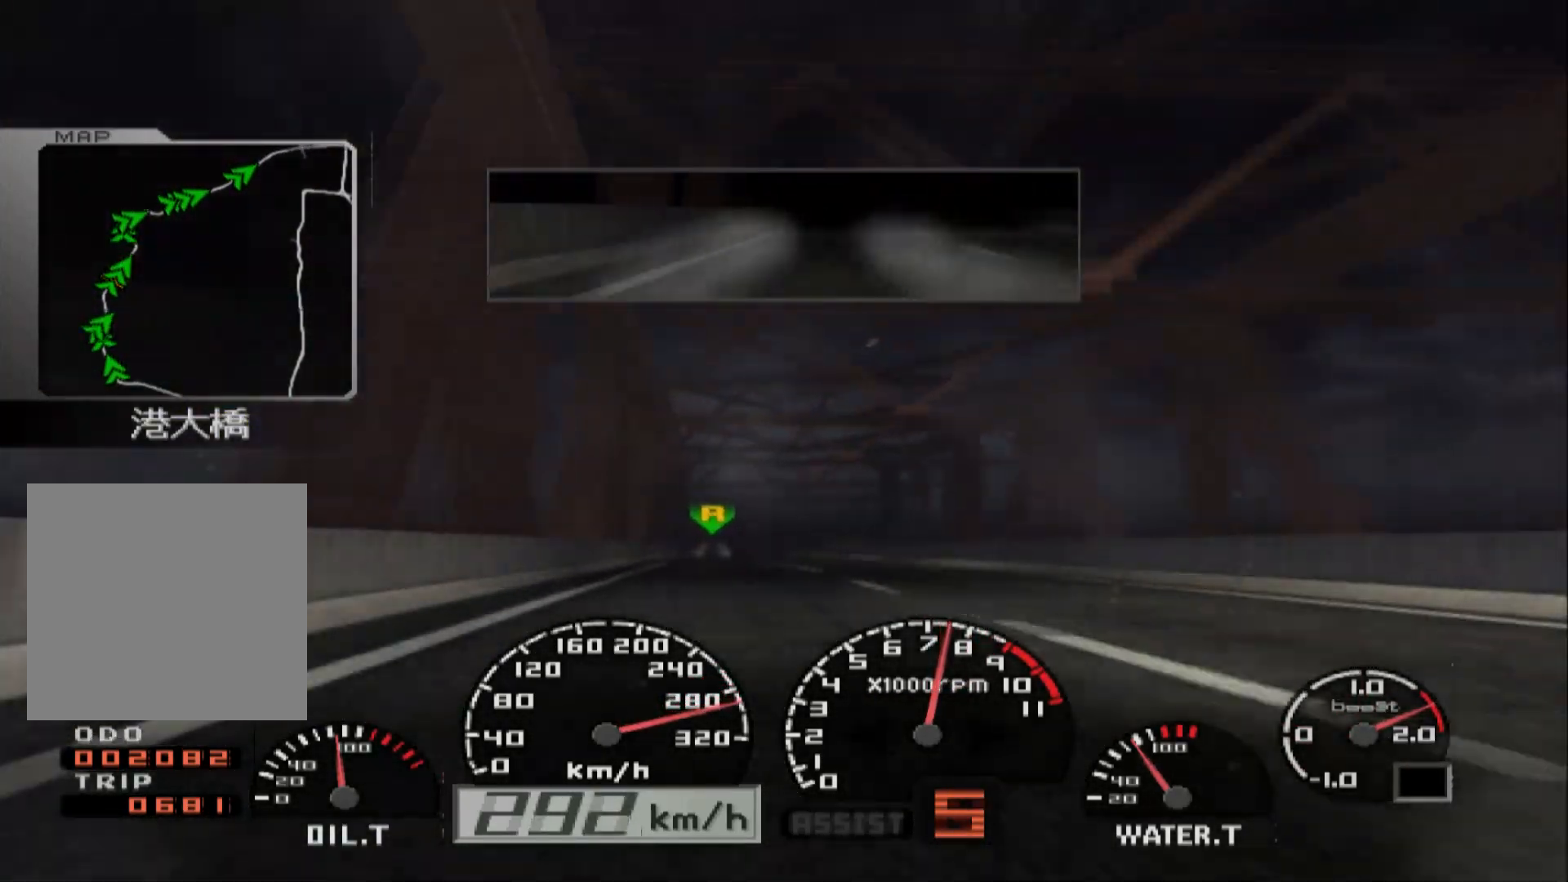
{"buttons": ["R2"], "left_stick": "center", "right_stick": "center", "events": [[267, "left_stick", "center"]]}
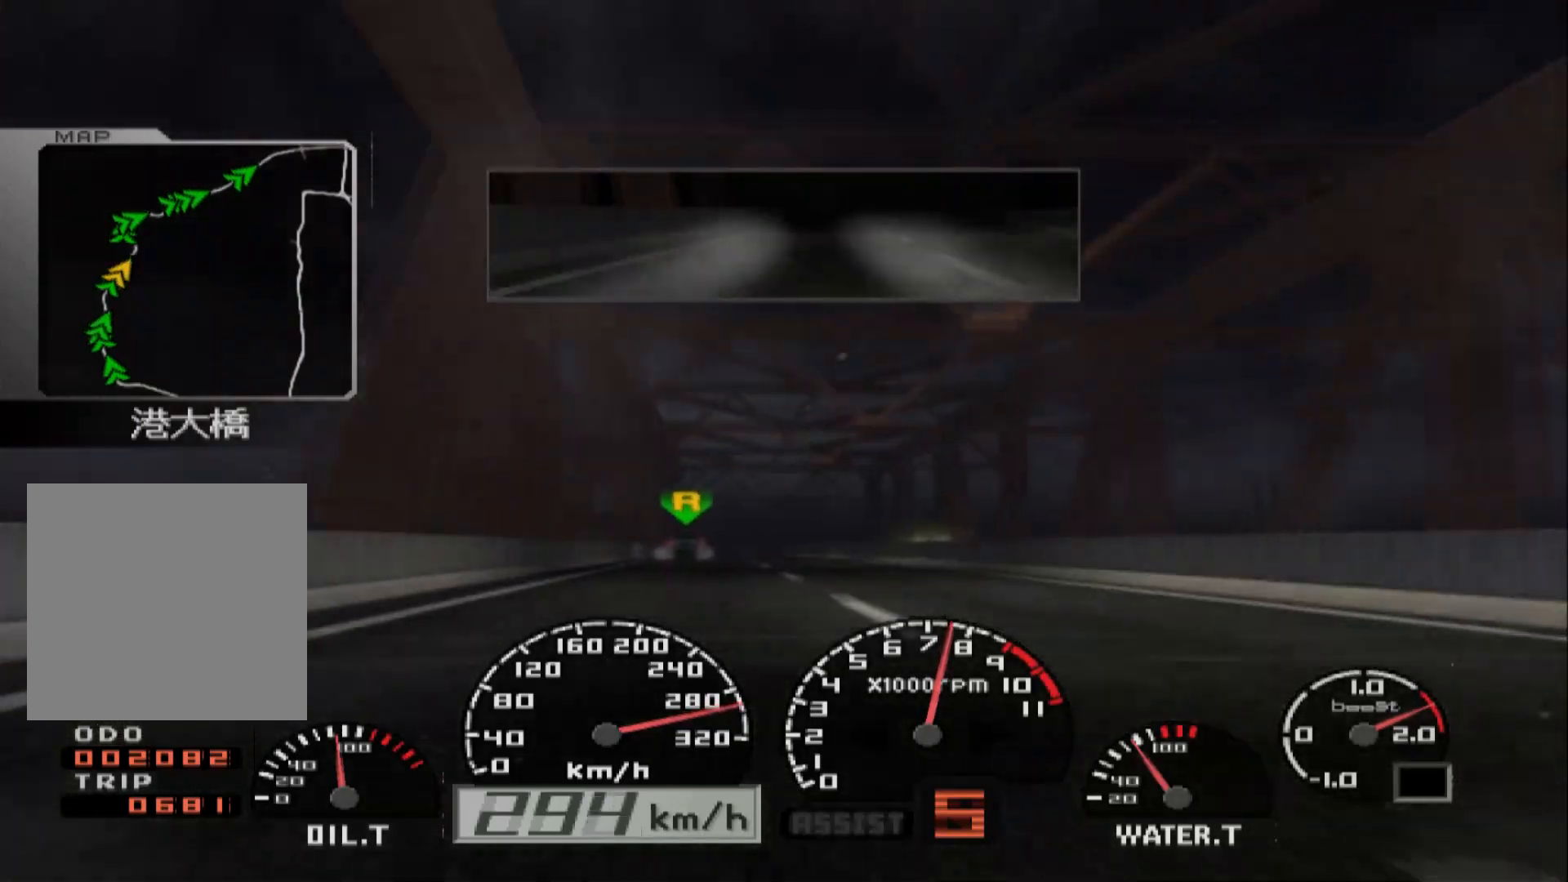
{"buttons": ["R2"], "left_stick": "center", "right_stick": "center", "events": [[117, "left_stick", "left"], [300, "left_stick", "center"]]}
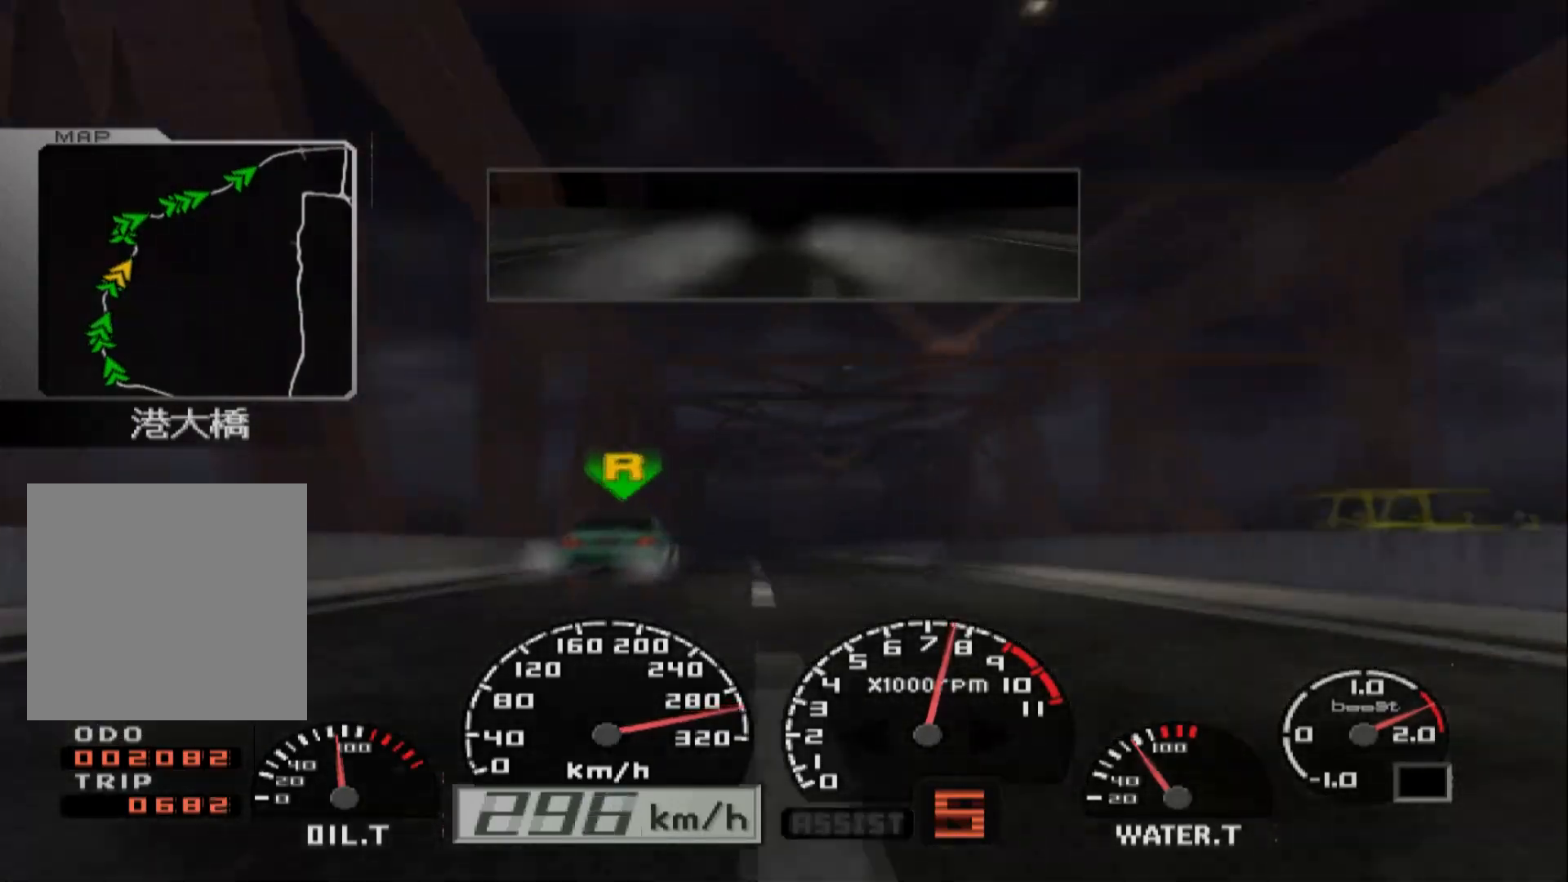
{"buttons": ["R2"], "left_stick": "center", "right_stick": "center", "events": []}
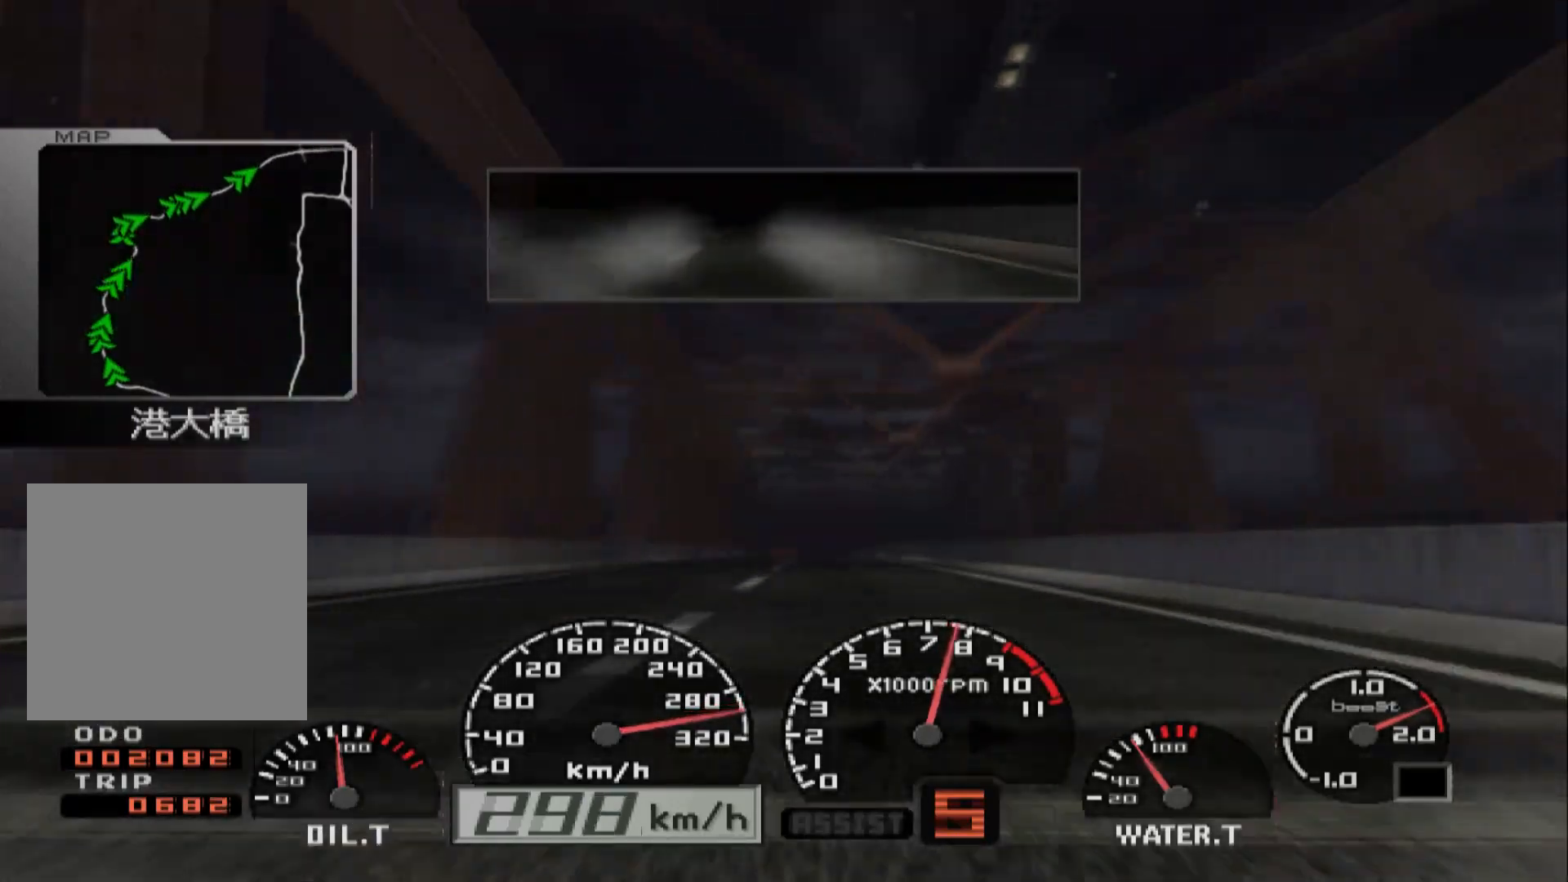
{"buttons": ["R2"], "left_stick": "center", "right_stick": "center", "events": [[83, "left_stick", "left"], [317, "left_stick", "center"]]}
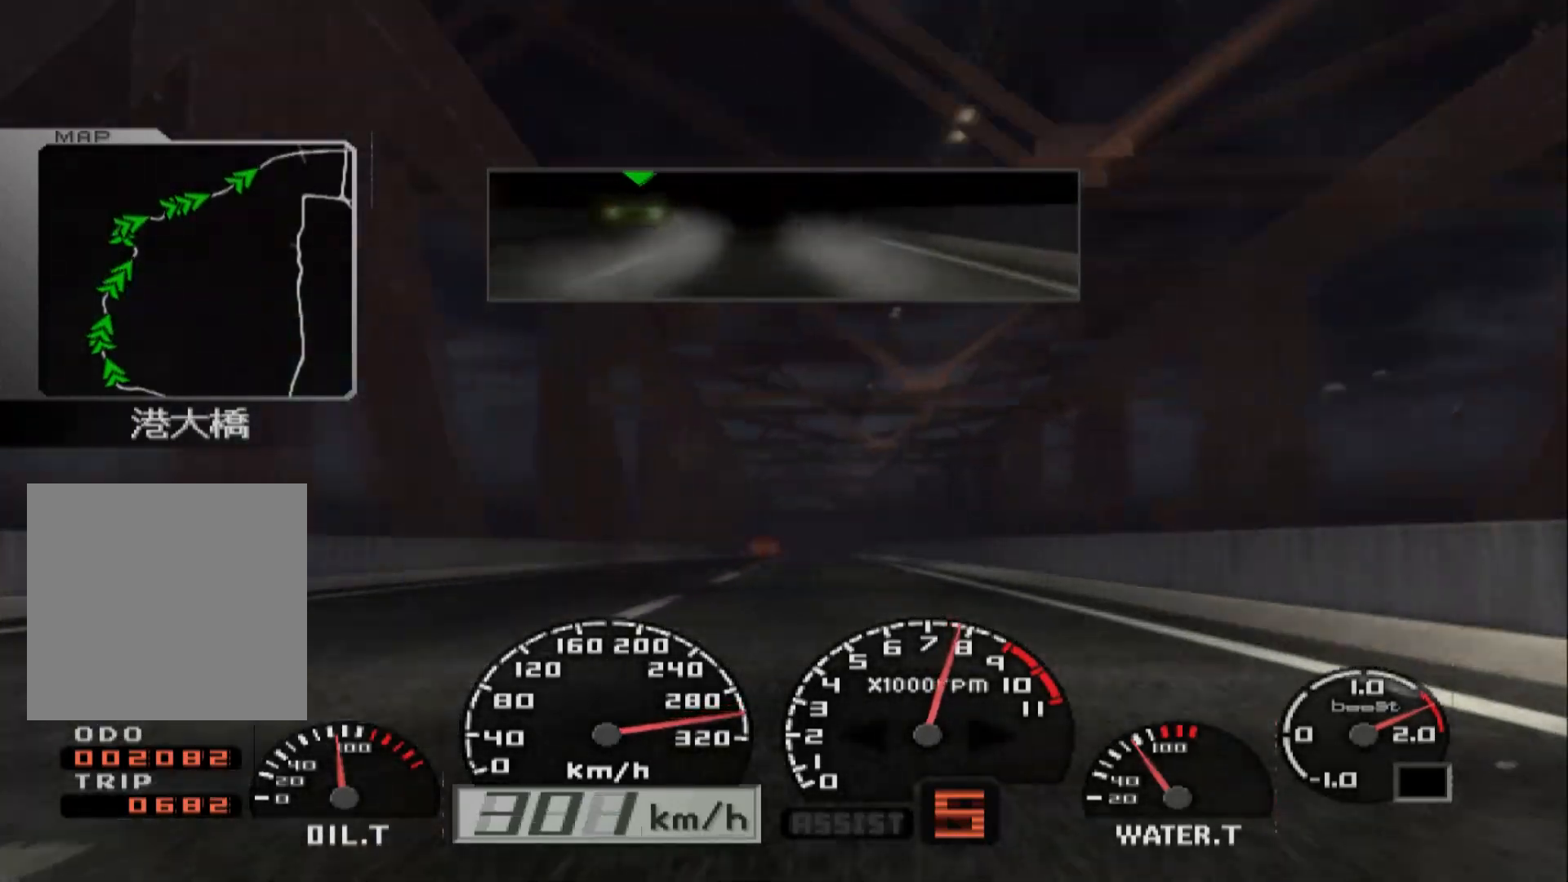
{"buttons": ["R2"], "left_stick": "center", "right_stick": "center", "events": []}